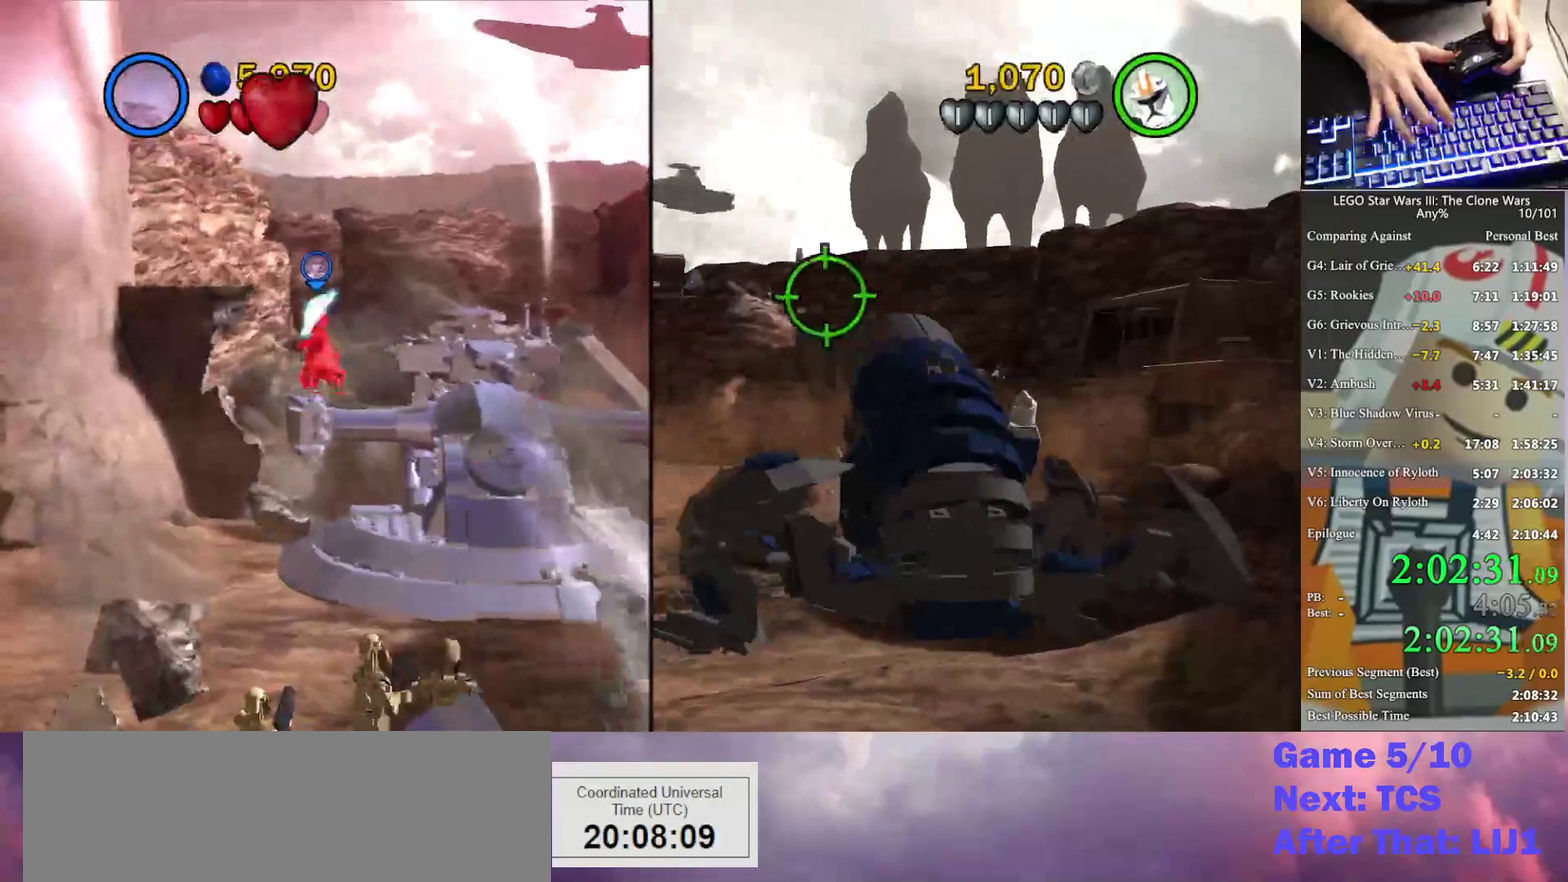
Gameplay with a controller (Xbox layout); each line is a JSON object with the inputs held at the frame after it. "events" lists button and stick changes between this image and that frame as [ms after this image, input, new state], when the widget could be followed in between. Not read: keyboard_mouse.
{"buttons": [], "left_stick": "up", "right_stick": "center", "events": [[67, "A", "down"], [200, "A", "up"]]}
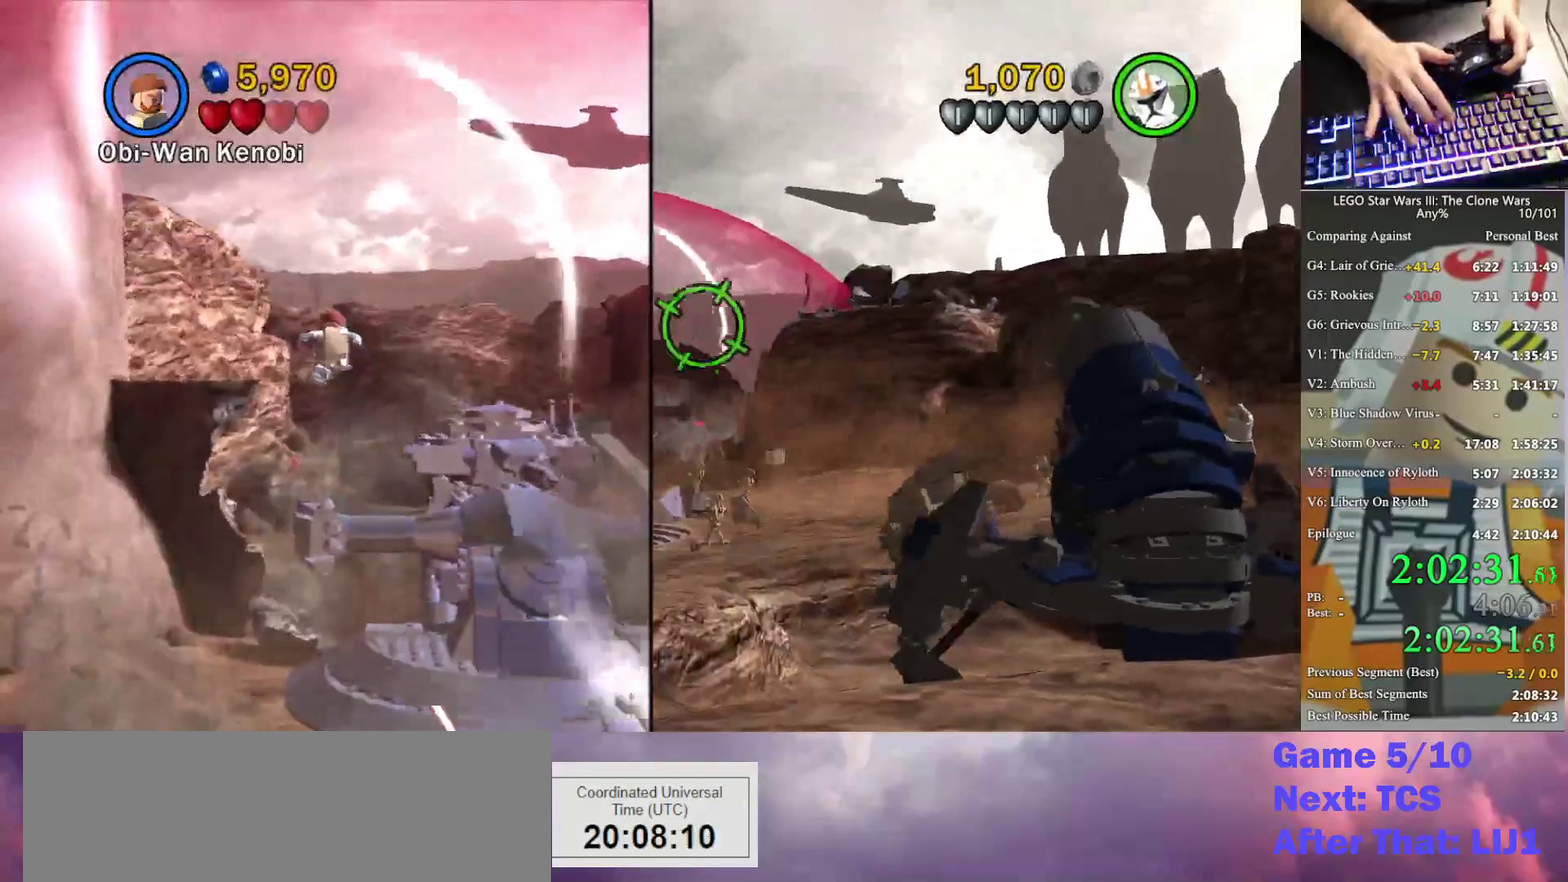
{"buttons": [], "left_stick": "up", "right_stick": "center", "events": []}
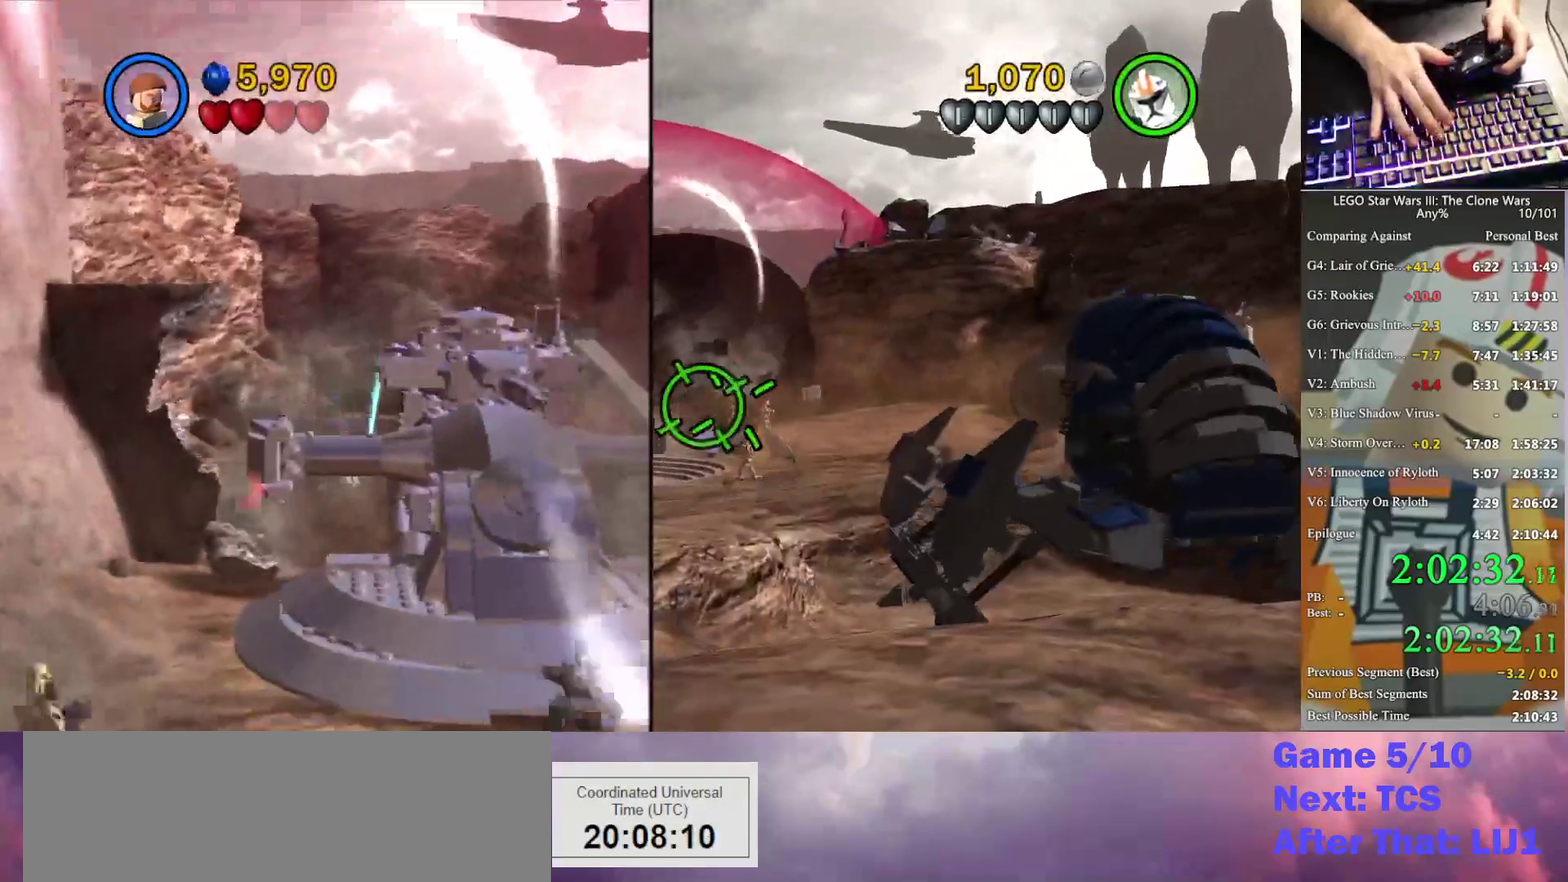
{"buttons": [], "left_stick": "up-right", "right_stick": "center", "events": [[233, "left_stick", "up-right"]]}
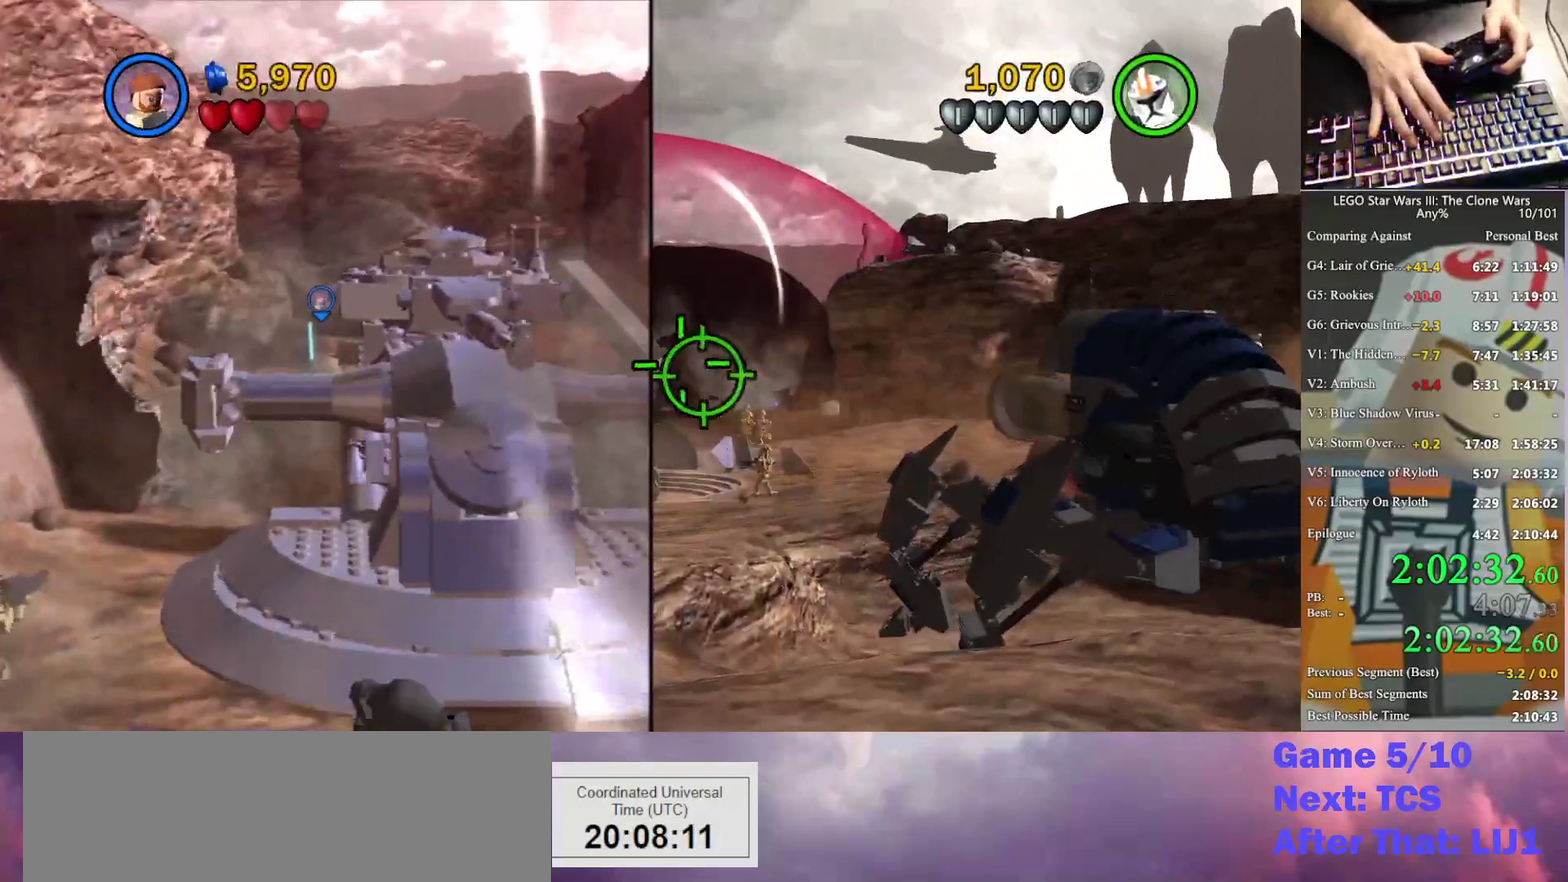
{"buttons": [], "left_stick": "up-right", "right_stick": "center", "events": []}
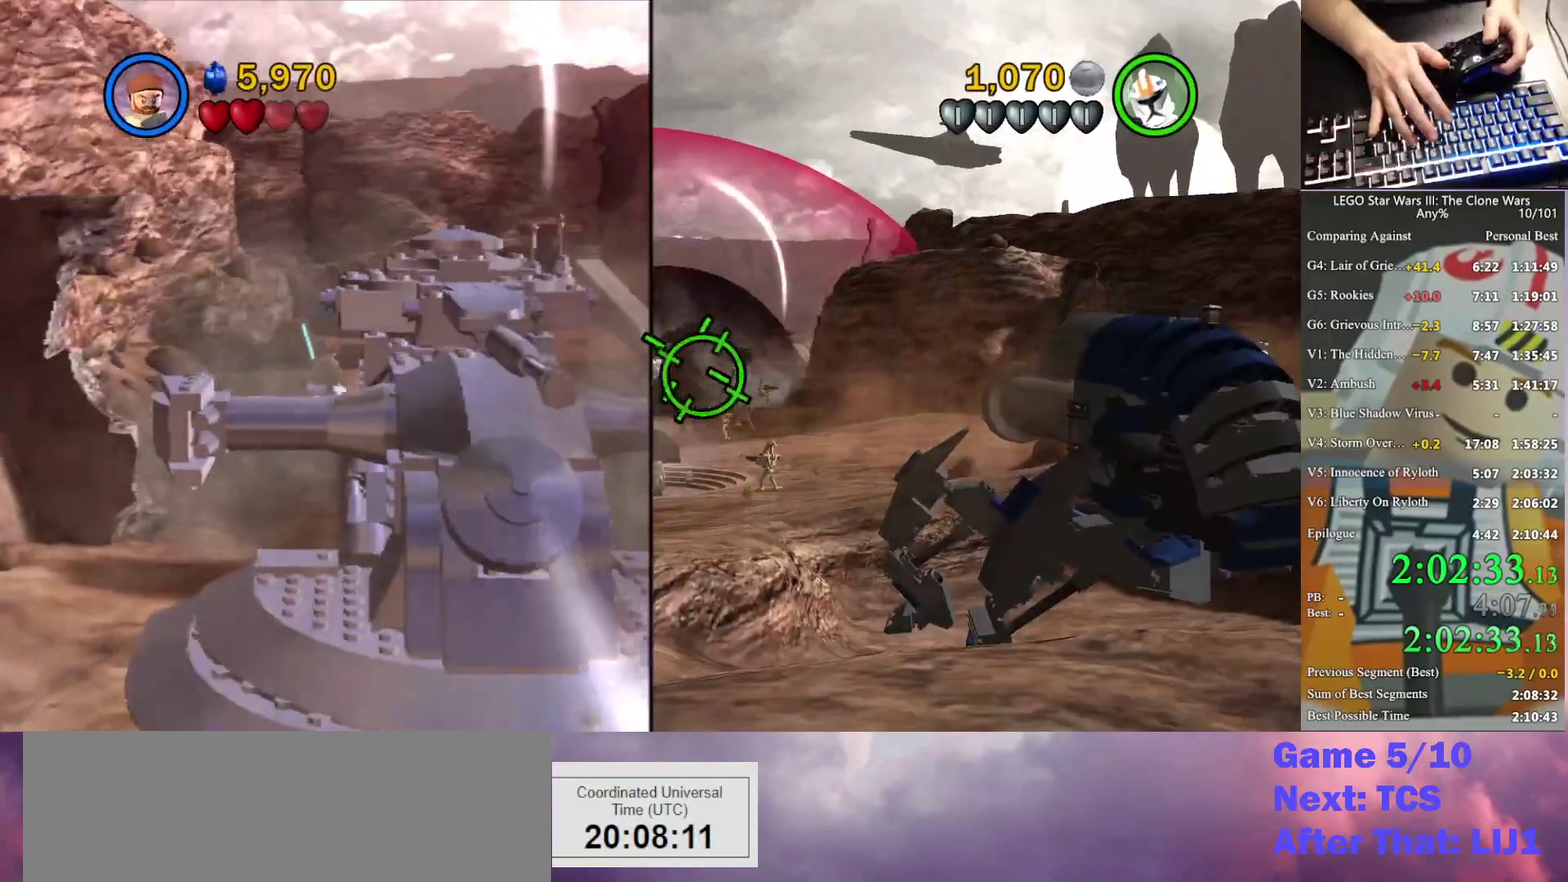
{"buttons": [], "left_stick": "up-right", "right_stick": "center", "events": []}
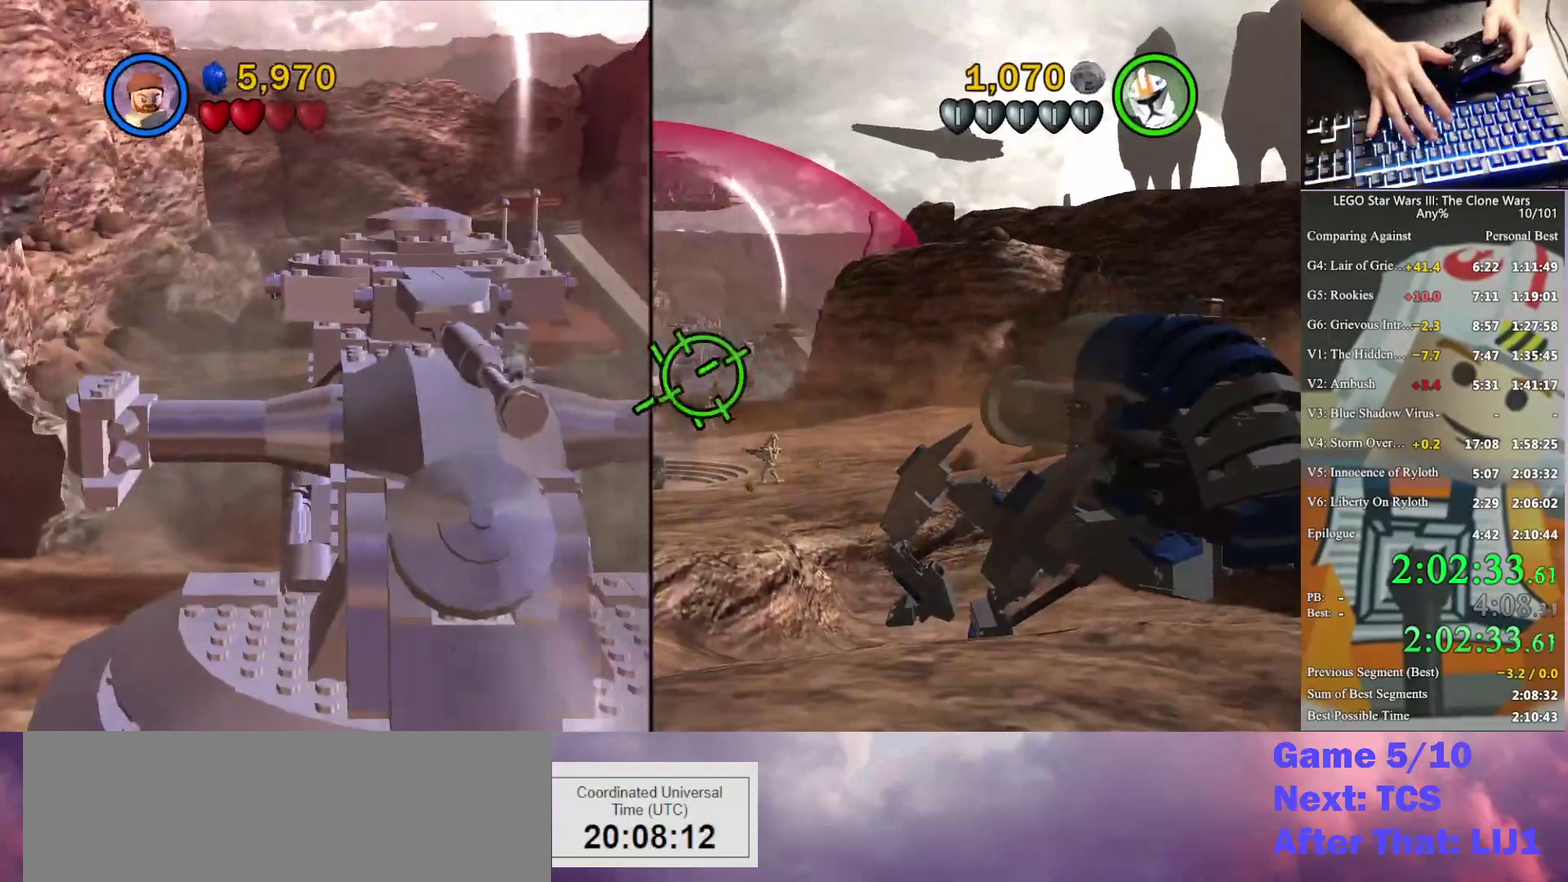
{"buttons": [], "left_stick": "up-right", "right_stick": "center", "events": []}
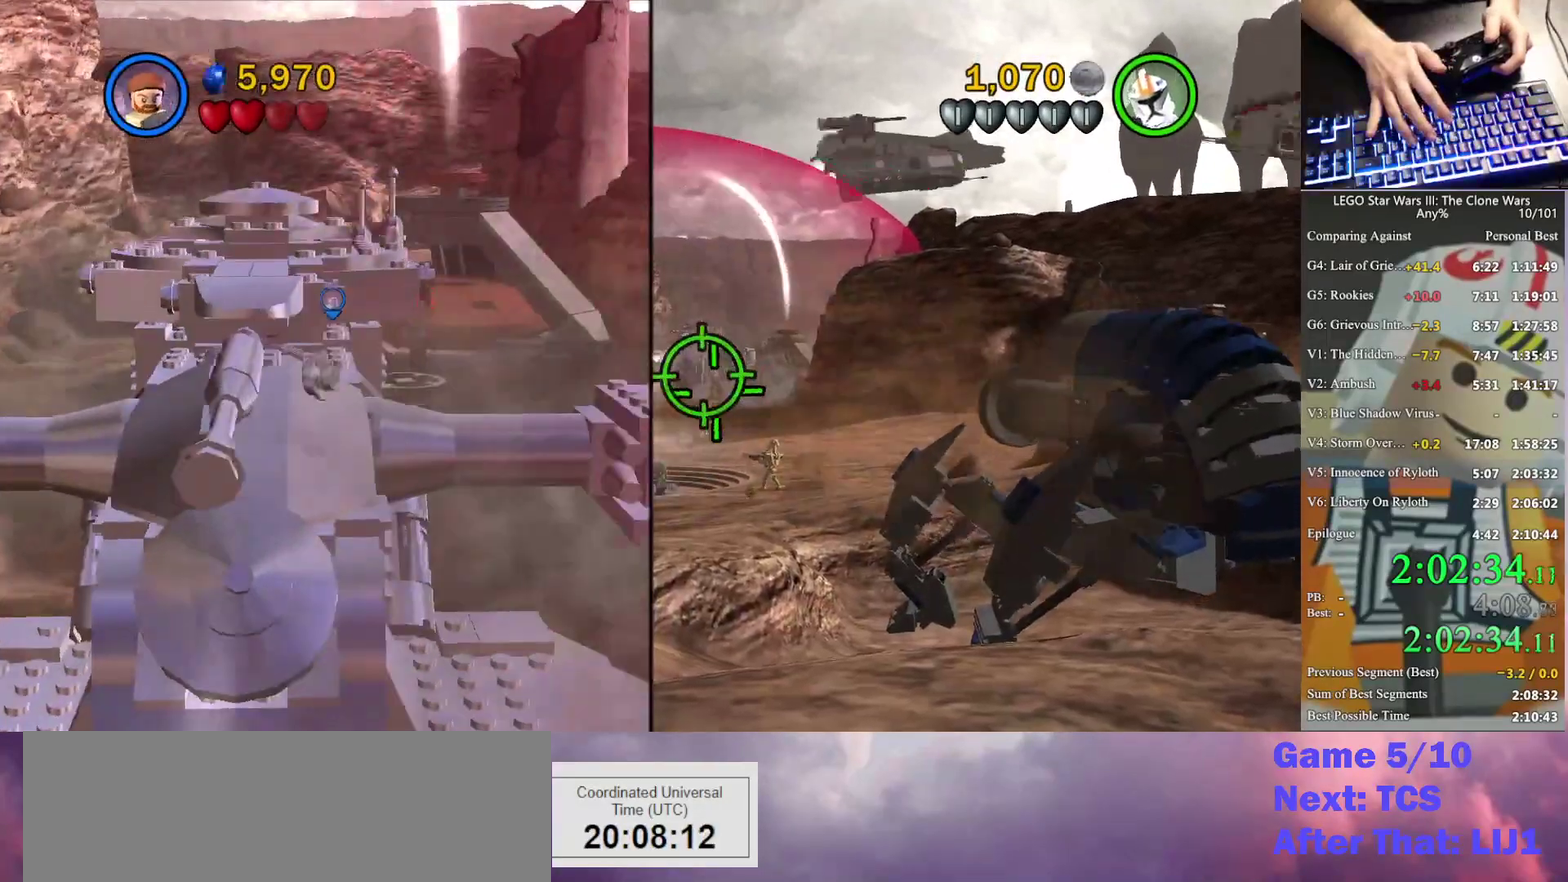
{"buttons": [], "left_stick": "up-right", "right_stick": "center", "events": [[400, "B", "down"], [500, "B", "up"]]}
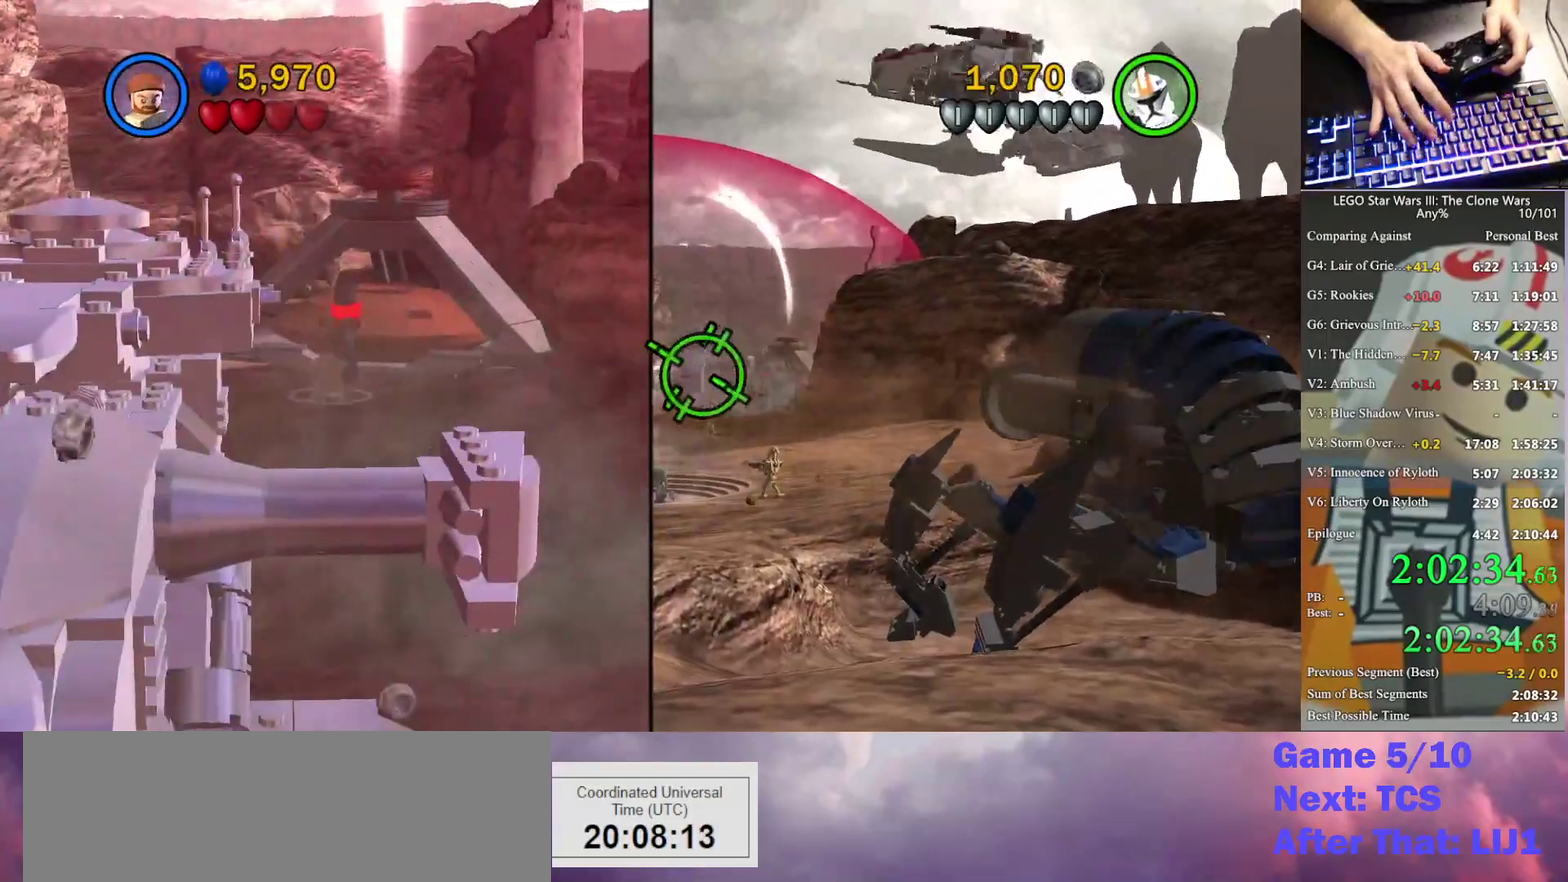
{"buttons": [], "left_stick": "down", "right_stick": "center", "events": [[33, "left_stick", "center"], [233, "left_stick", "down"]]}
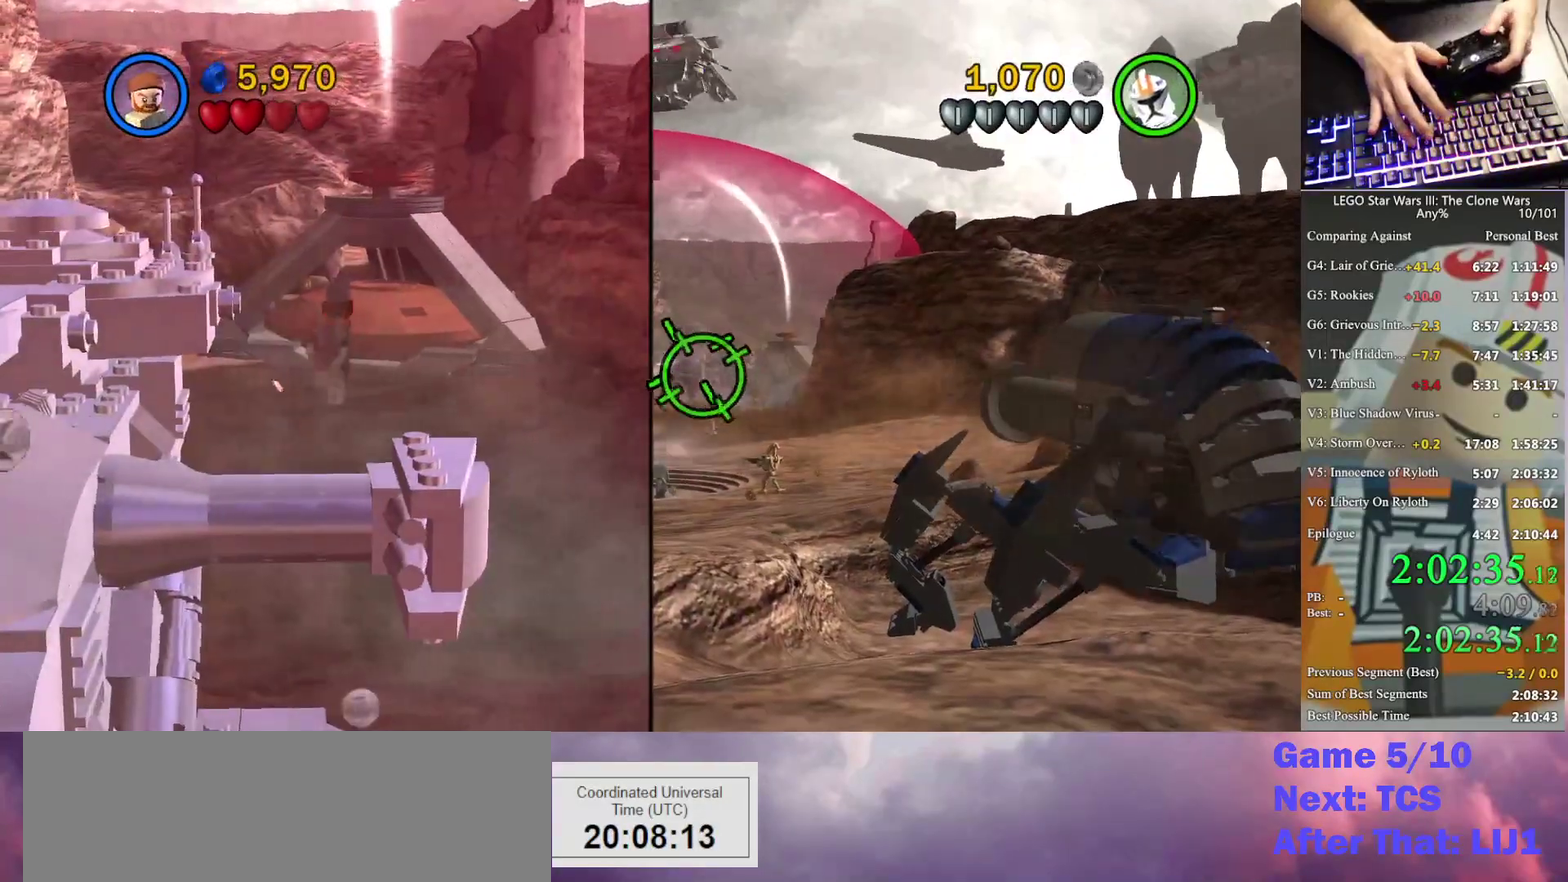
{"buttons": [], "left_stick": "down", "right_stick": "center", "events": []}
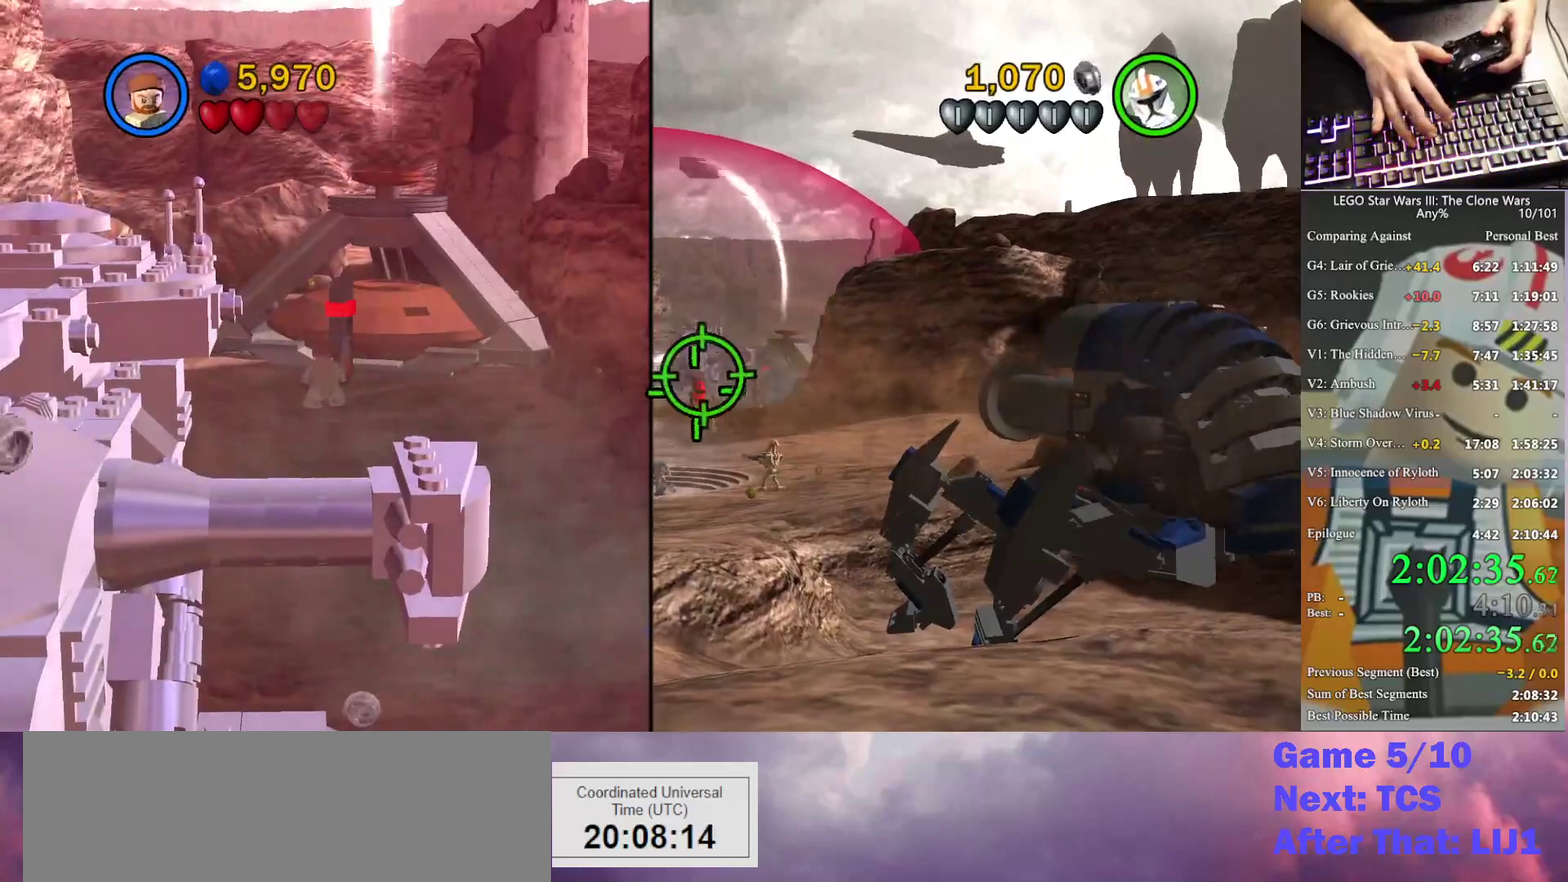
{"buttons": [], "left_stick": "down", "right_stick": "center", "events": []}
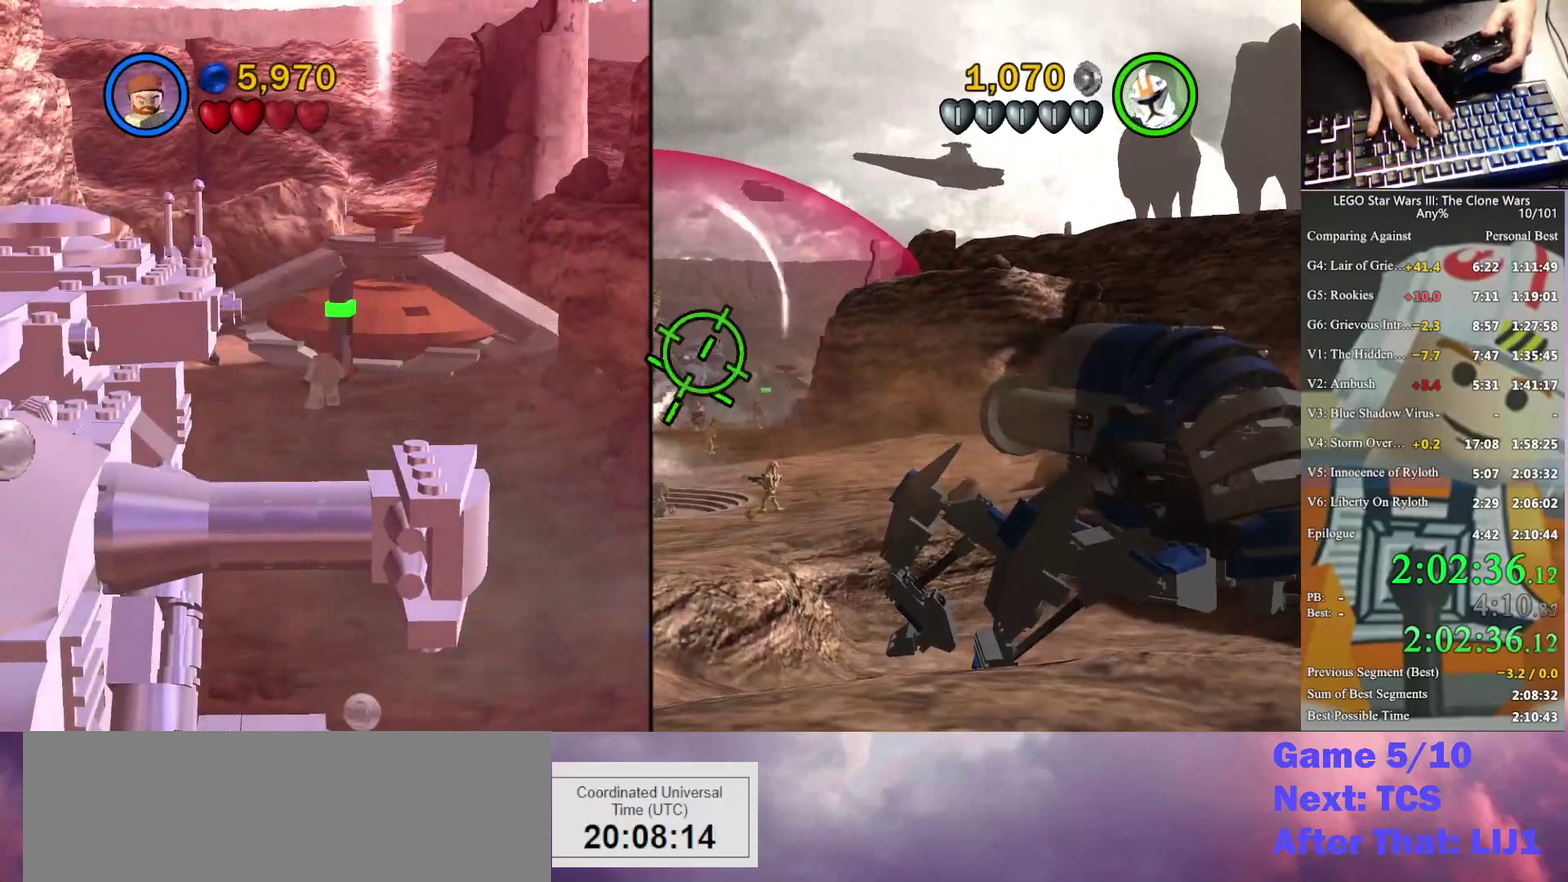
{"buttons": [], "left_stick": "down", "right_stick": "center", "events": []}
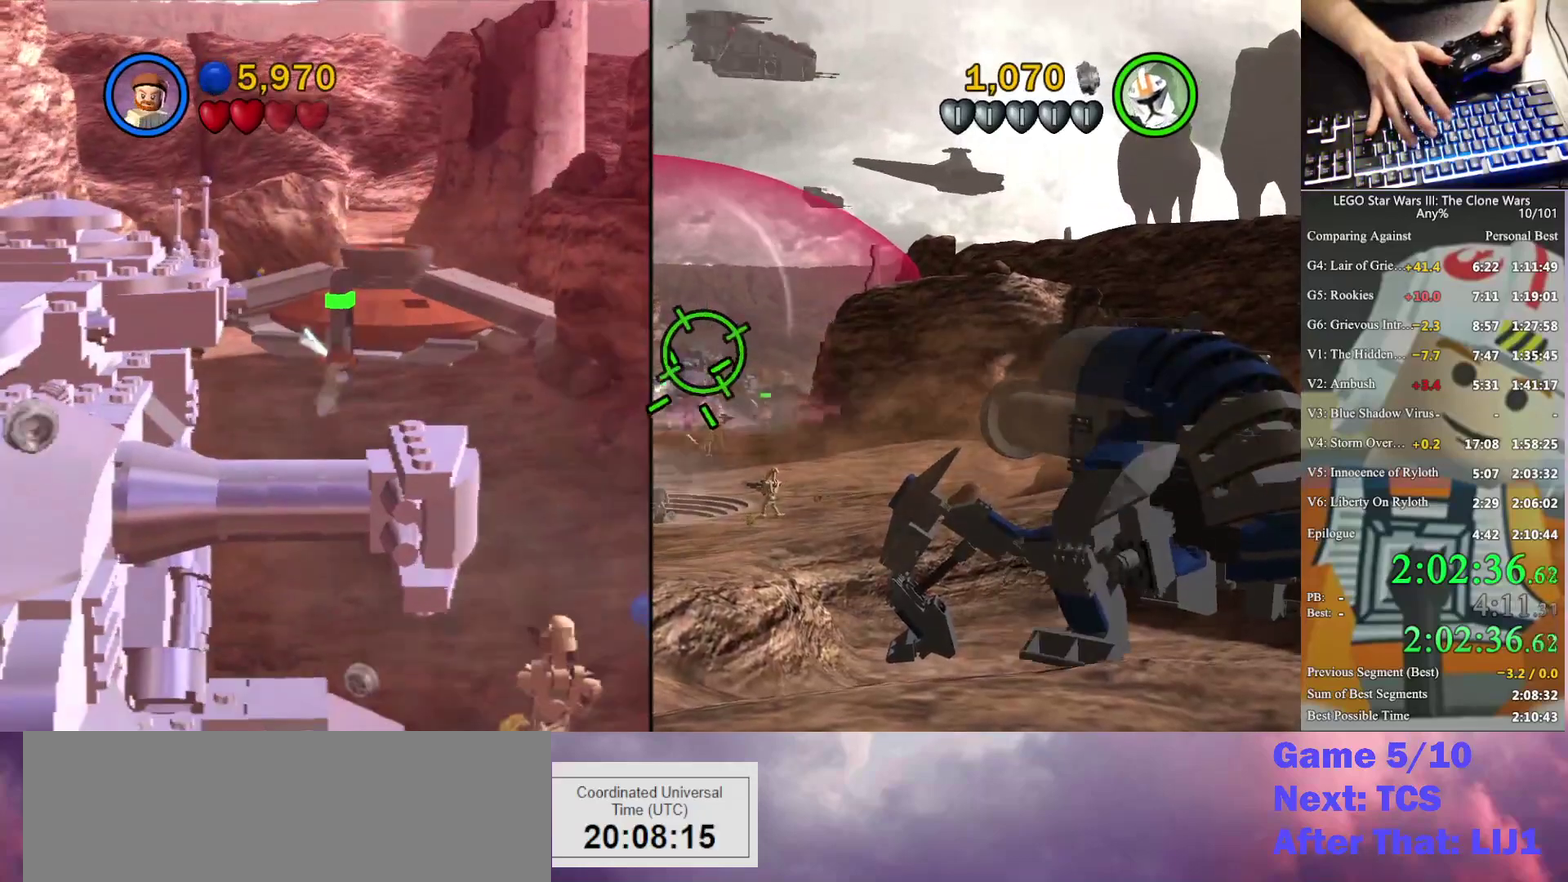
{"buttons": [], "left_stick": "down", "right_stick": "center", "events": []}
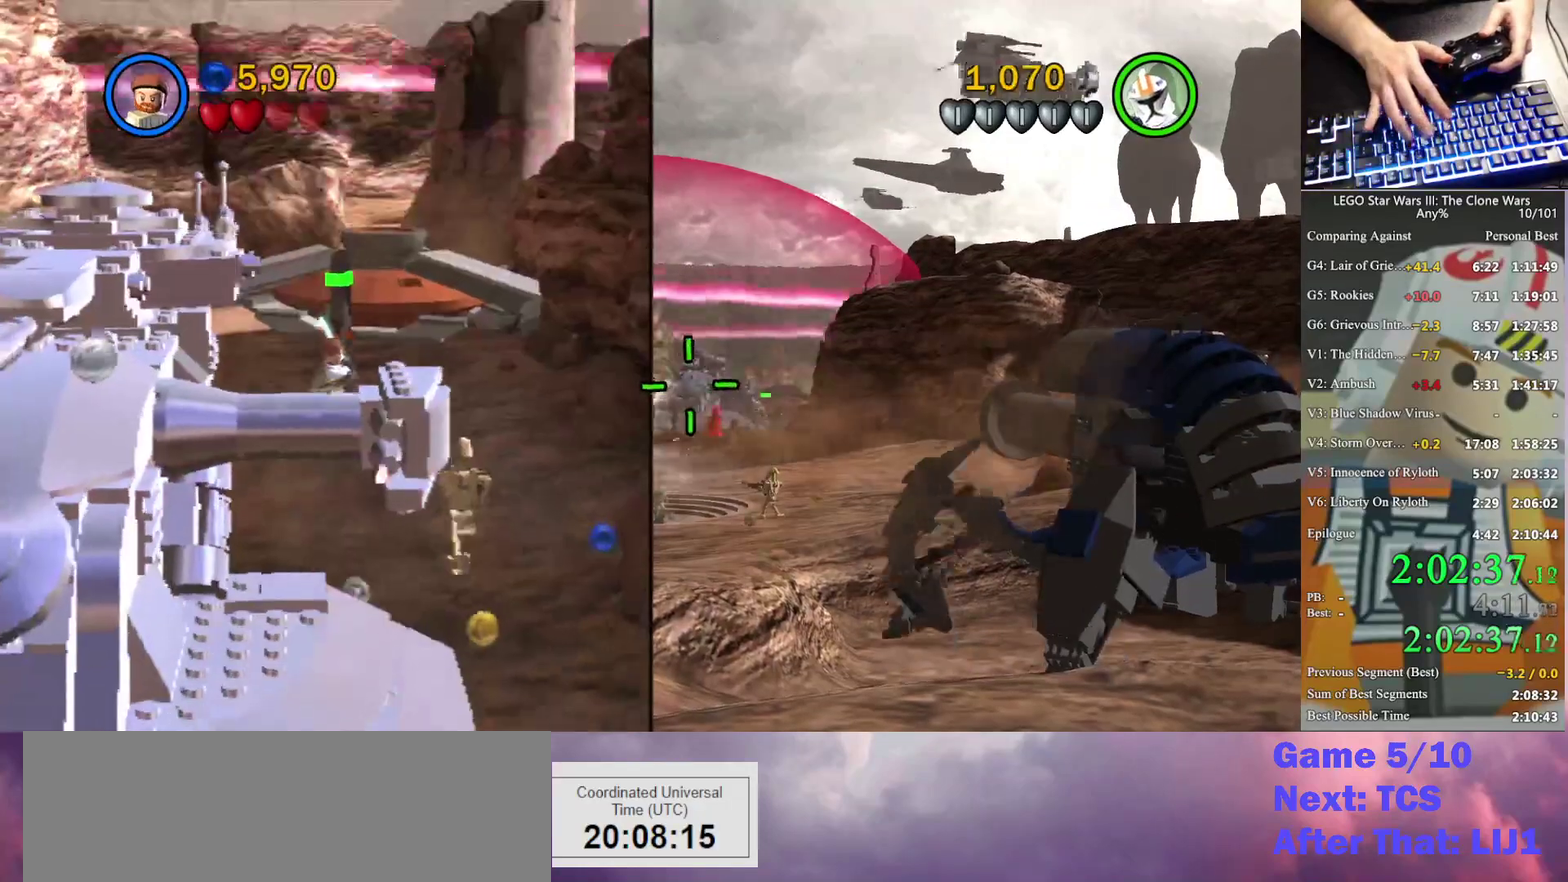
{"buttons": [], "left_stick": "down", "right_stick": "center", "events": []}
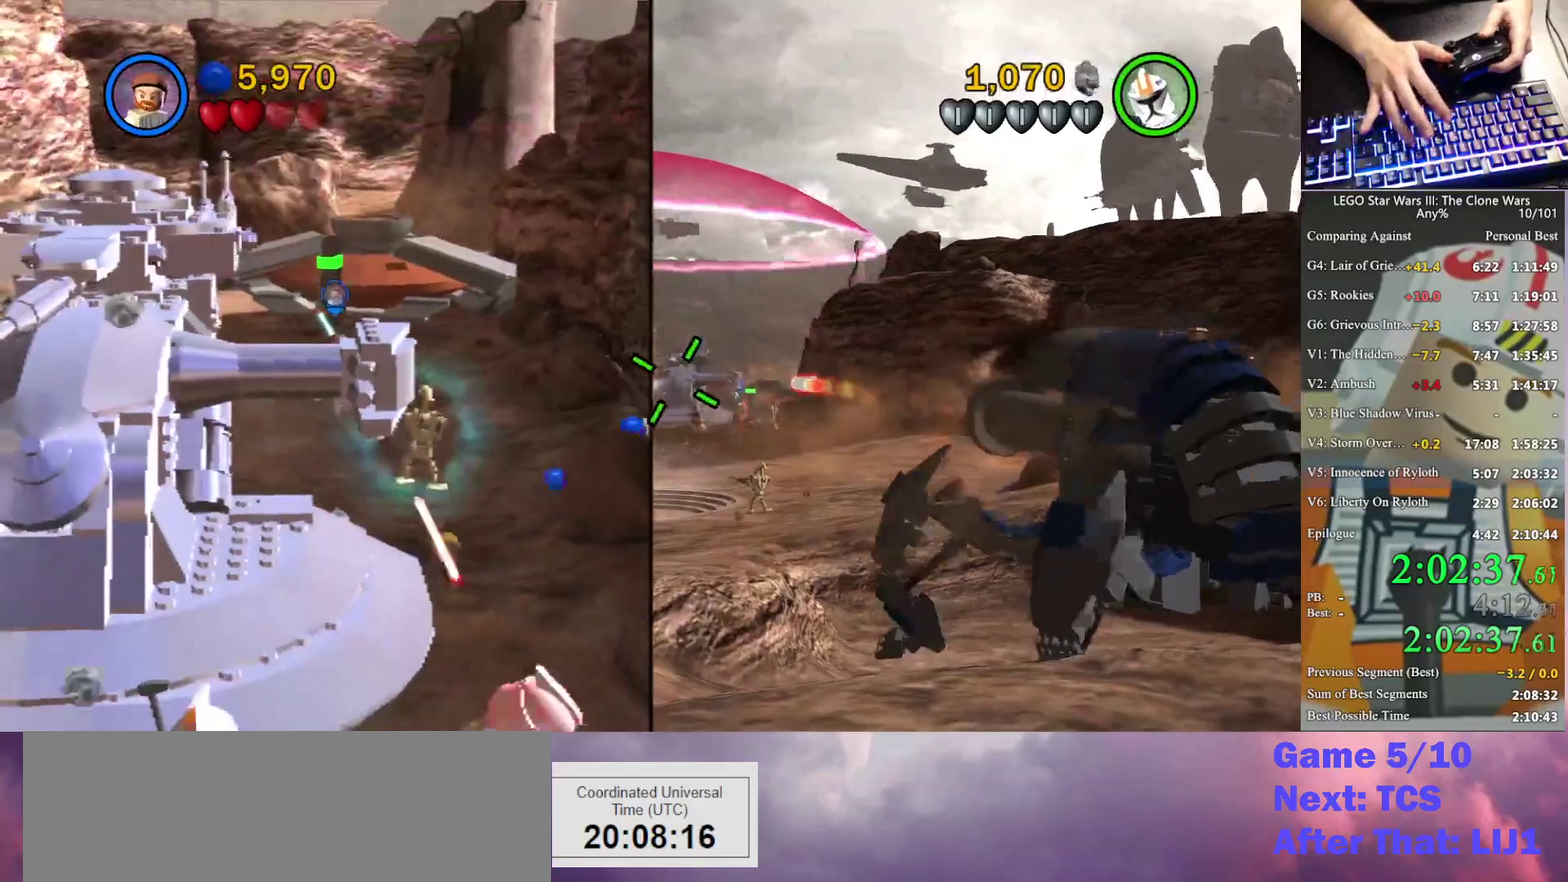
{"buttons": [], "left_stick": "down", "right_stick": "center", "events": [[167, "A", "down"], [267, "A", "up"]]}
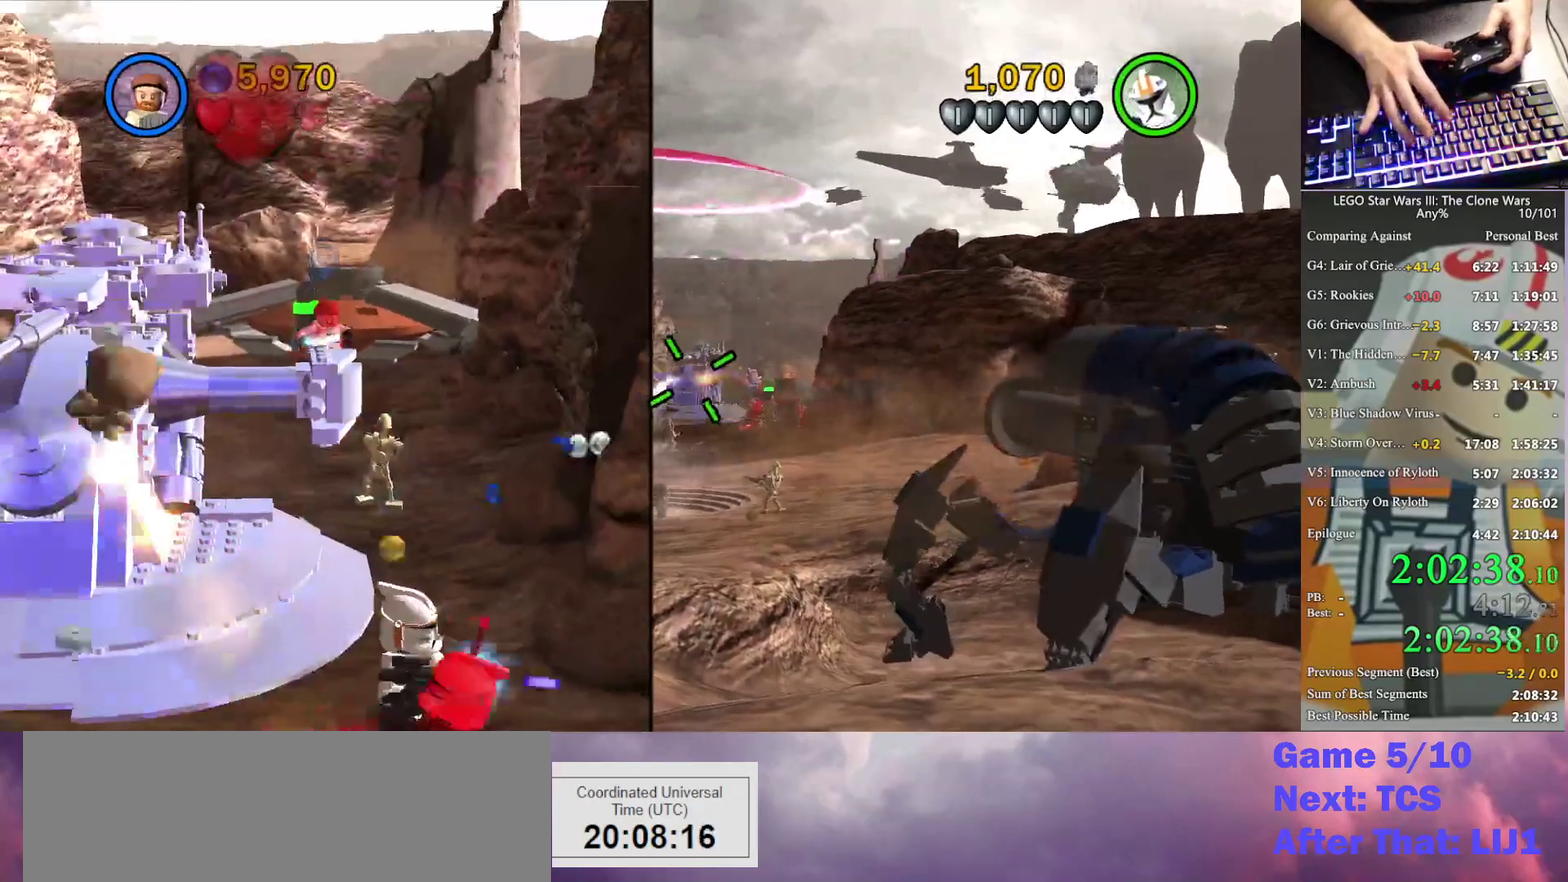
{"buttons": ["X"], "left_stick": "down", "right_stick": "center", "events": [[100, "left_stick", "down-right"], [467, "X", "down"], [500, "left_stick", "down"]]}
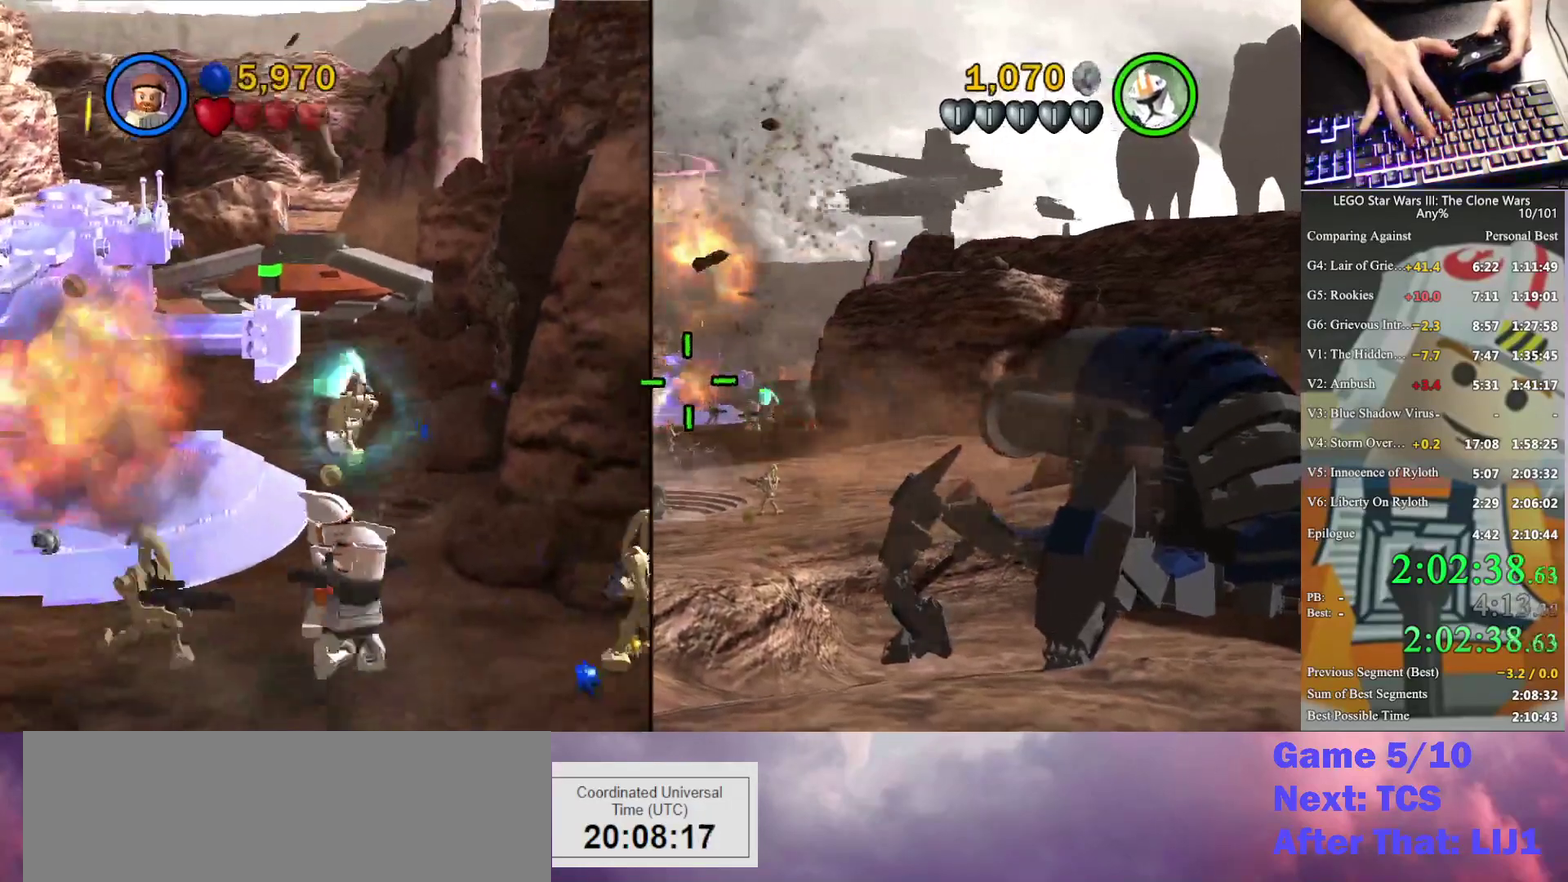
{"buttons": [], "left_stick": "down", "right_stick": "center", "events": [[67, "X", "up"]]}
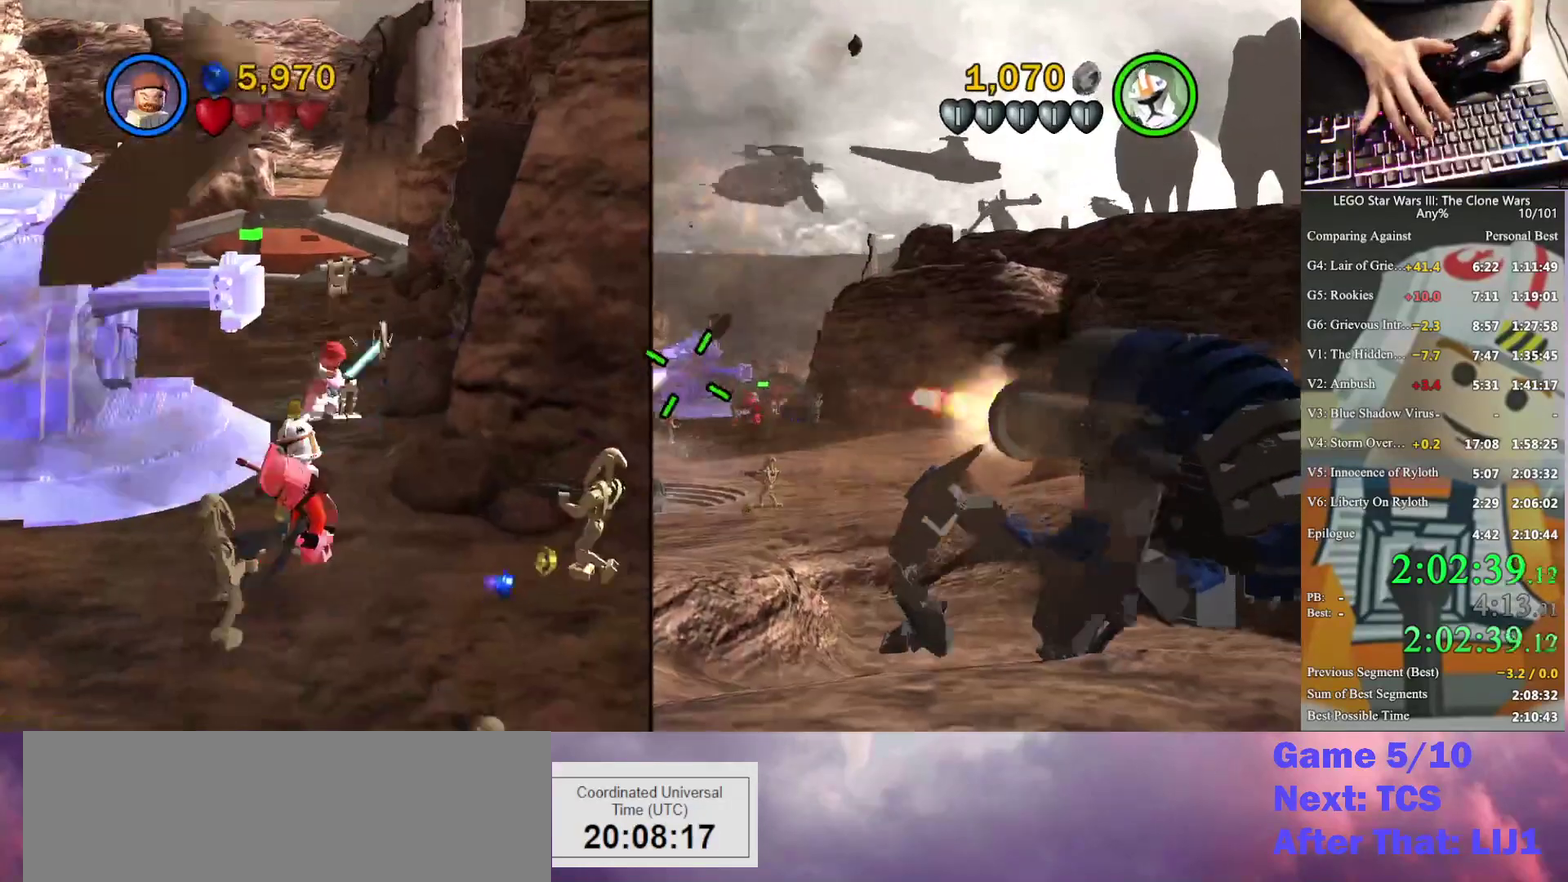
{"buttons": [], "left_stick": "center", "right_stick": "center", "events": [[233, "left_stick", "center"]]}
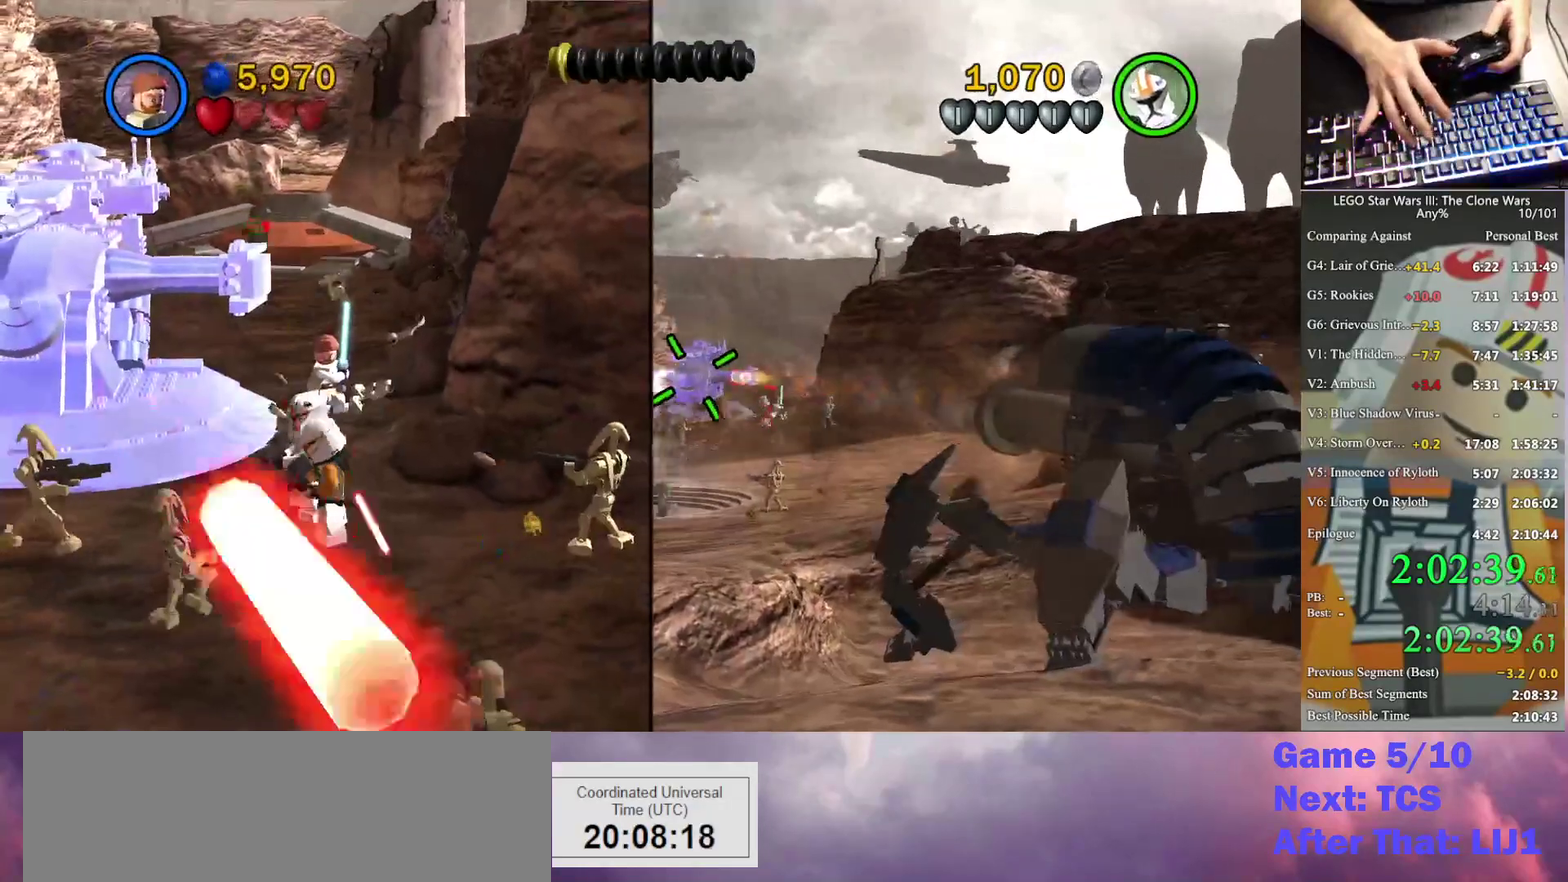
{"buttons": [], "left_stick": "center", "right_stick": "center", "events": []}
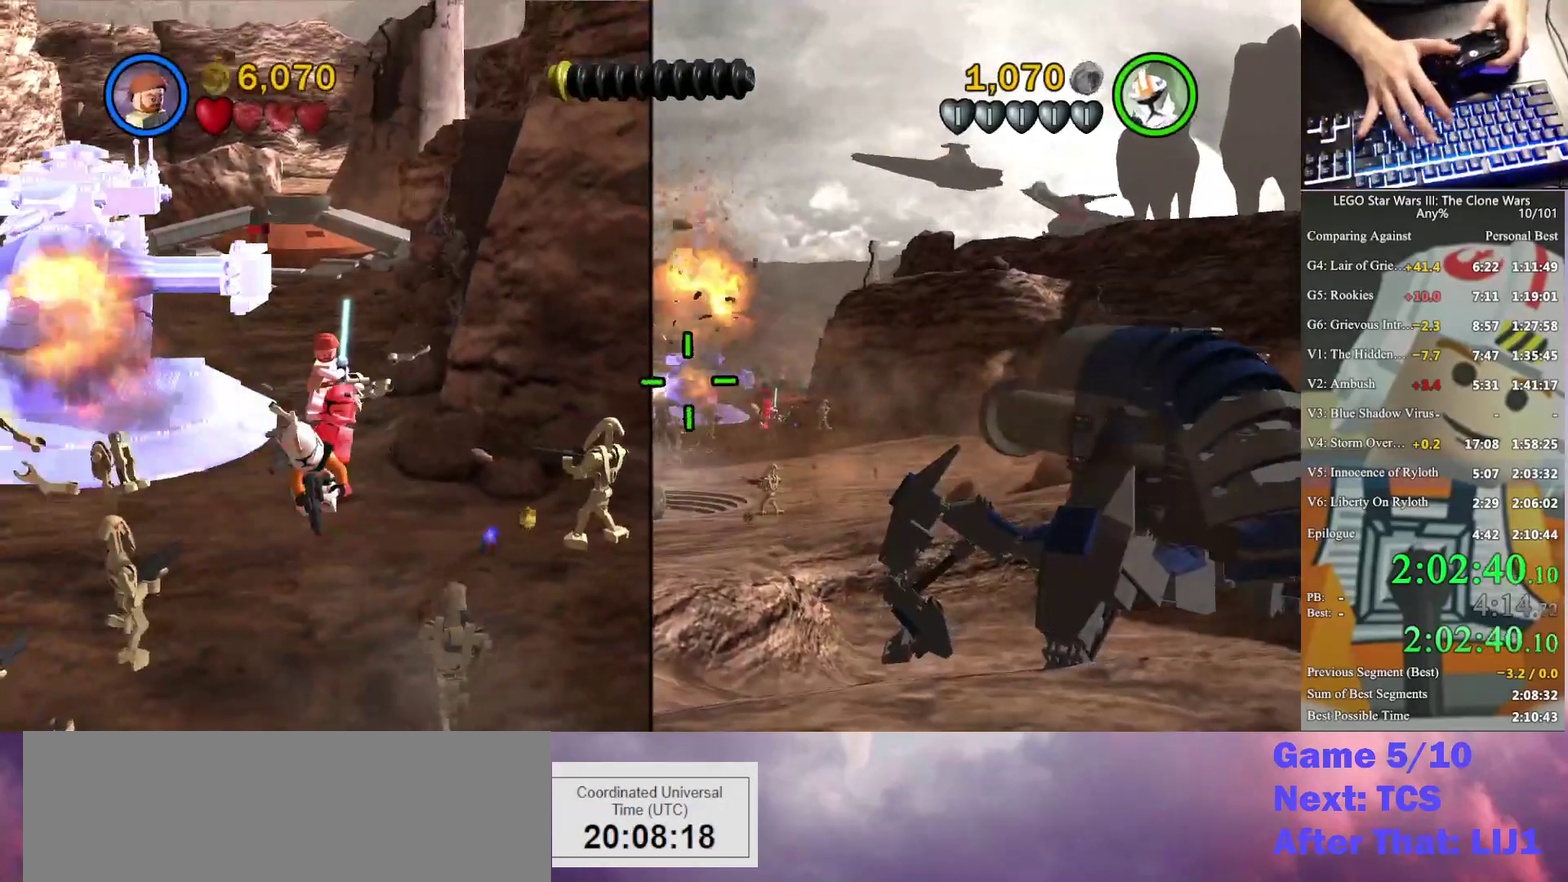
{"buttons": [], "left_stick": "center", "right_stick": "center", "events": []}
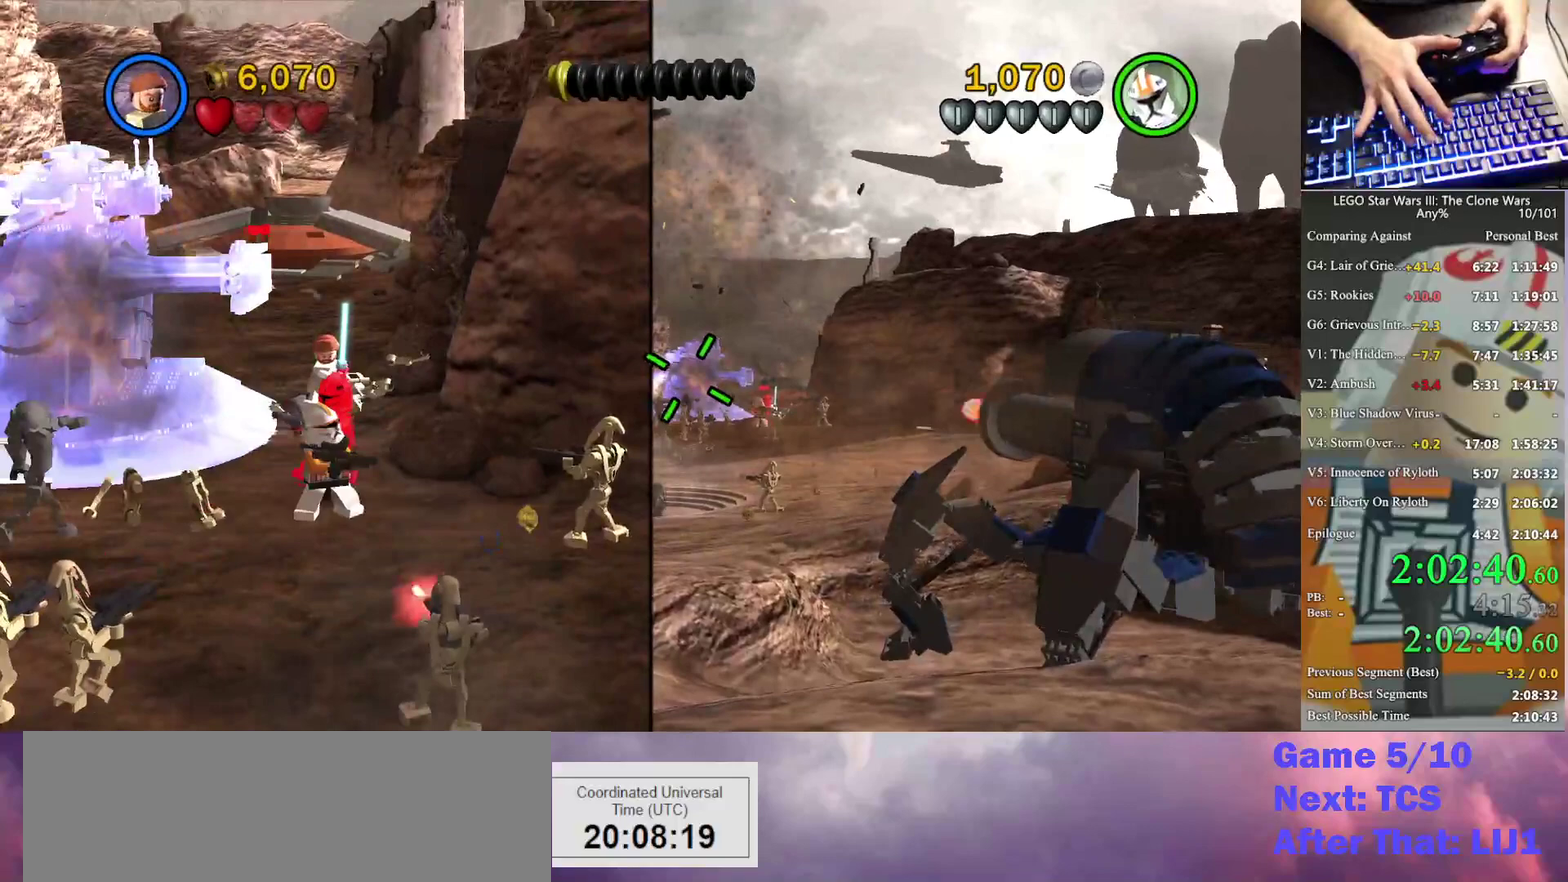
{"buttons": [], "left_stick": "center", "right_stick": "center", "events": [[333, "left_stick", "down"], [500, "left_stick", "center"]]}
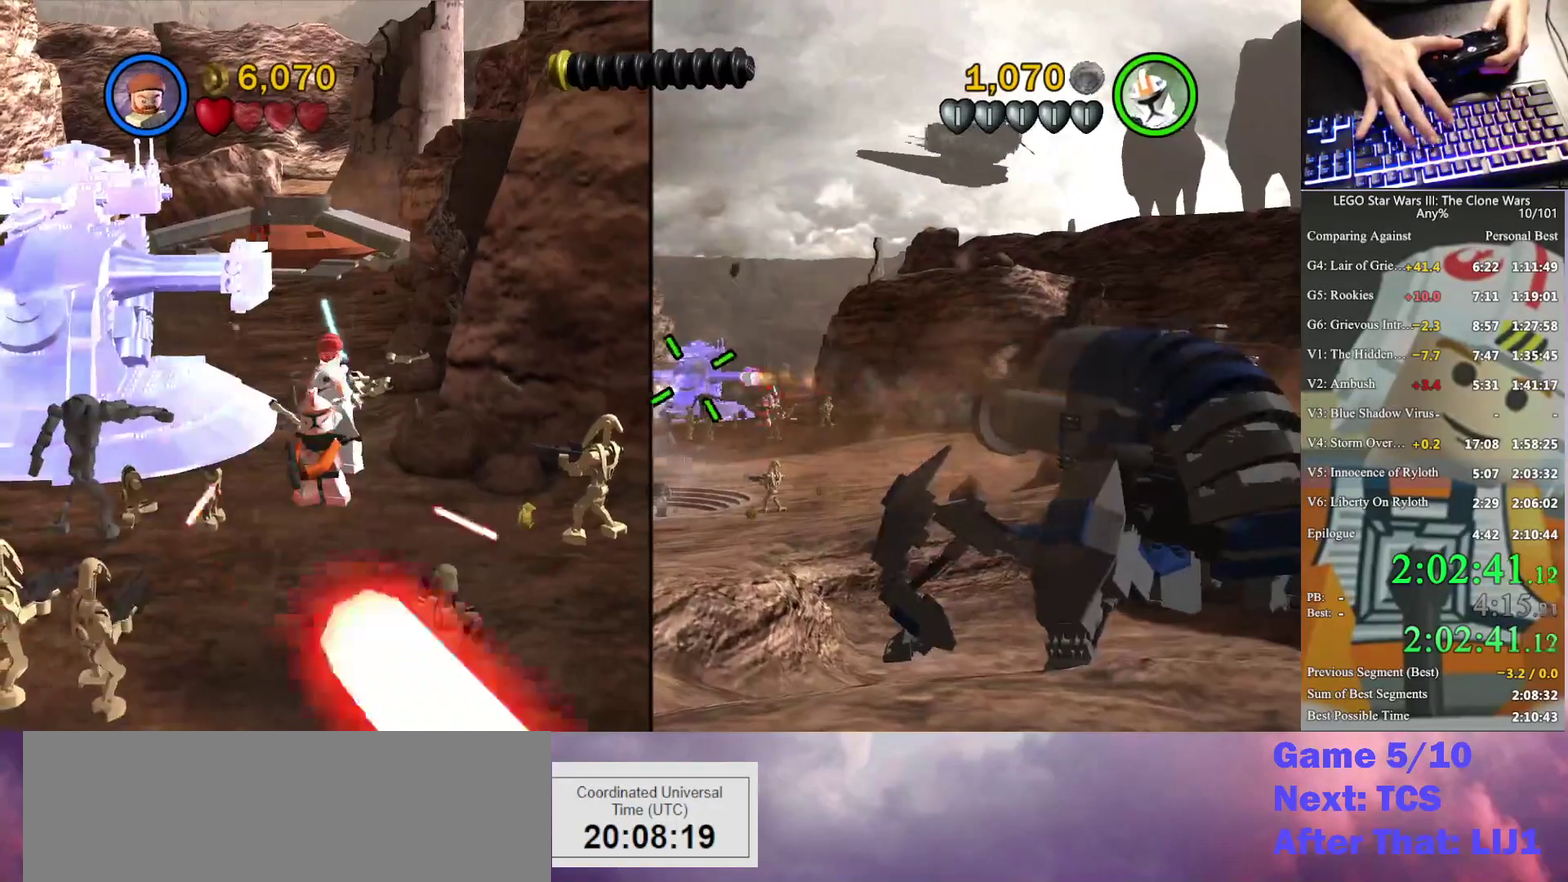
{"buttons": [], "left_stick": "center", "right_stick": "center", "events": []}
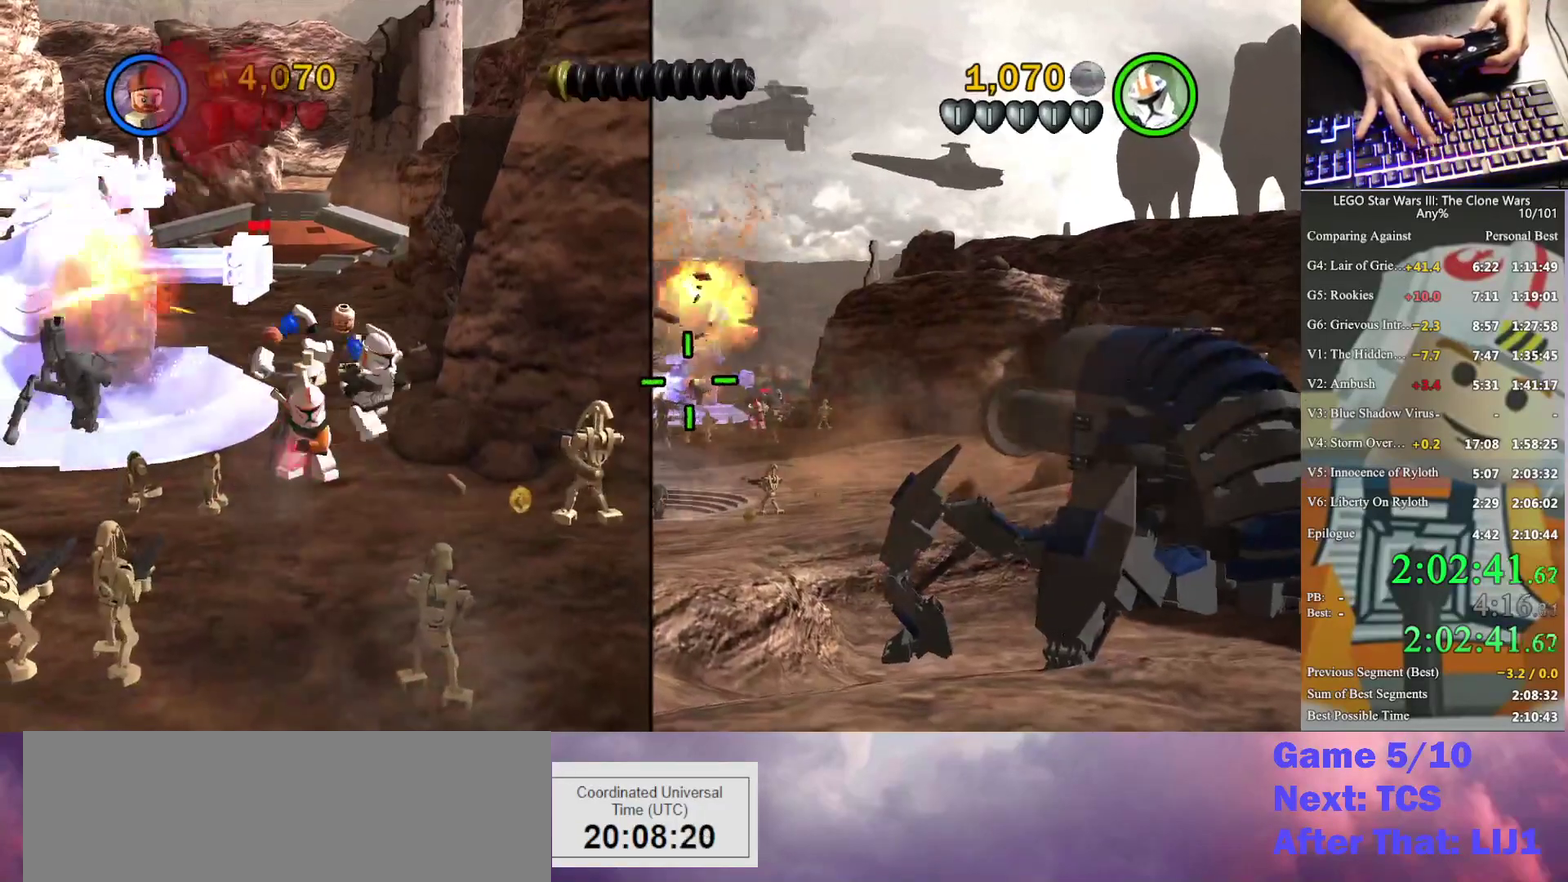
{"buttons": [], "left_stick": "center", "right_stick": "center", "events": [[67, "START", "down"], [200, "START", "up"]]}
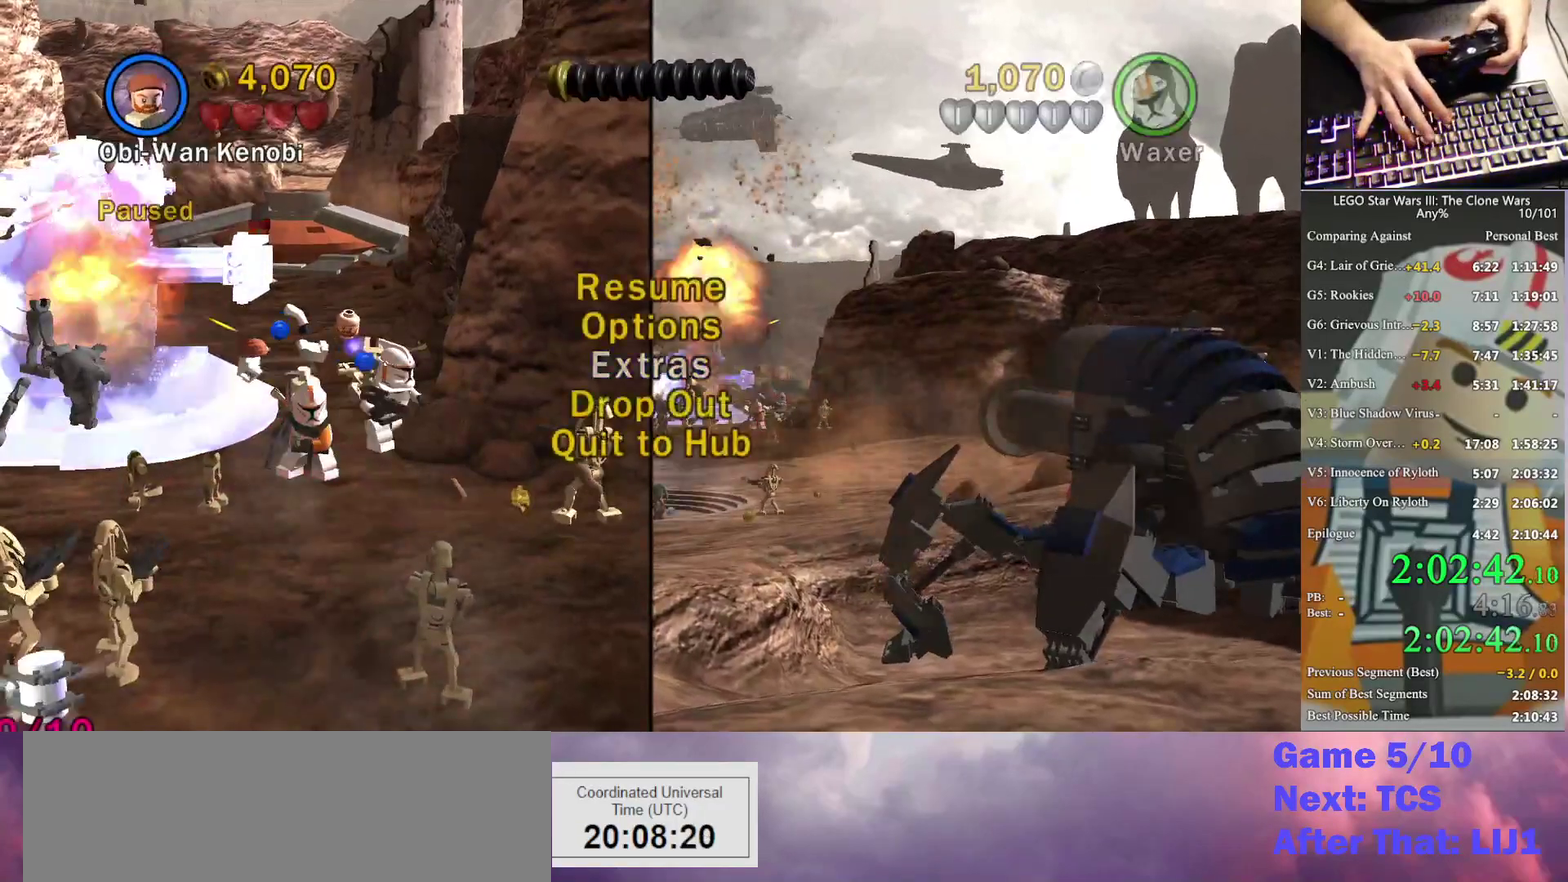
{"buttons": [], "left_stick": "center", "right_stick": "center", "events": []}
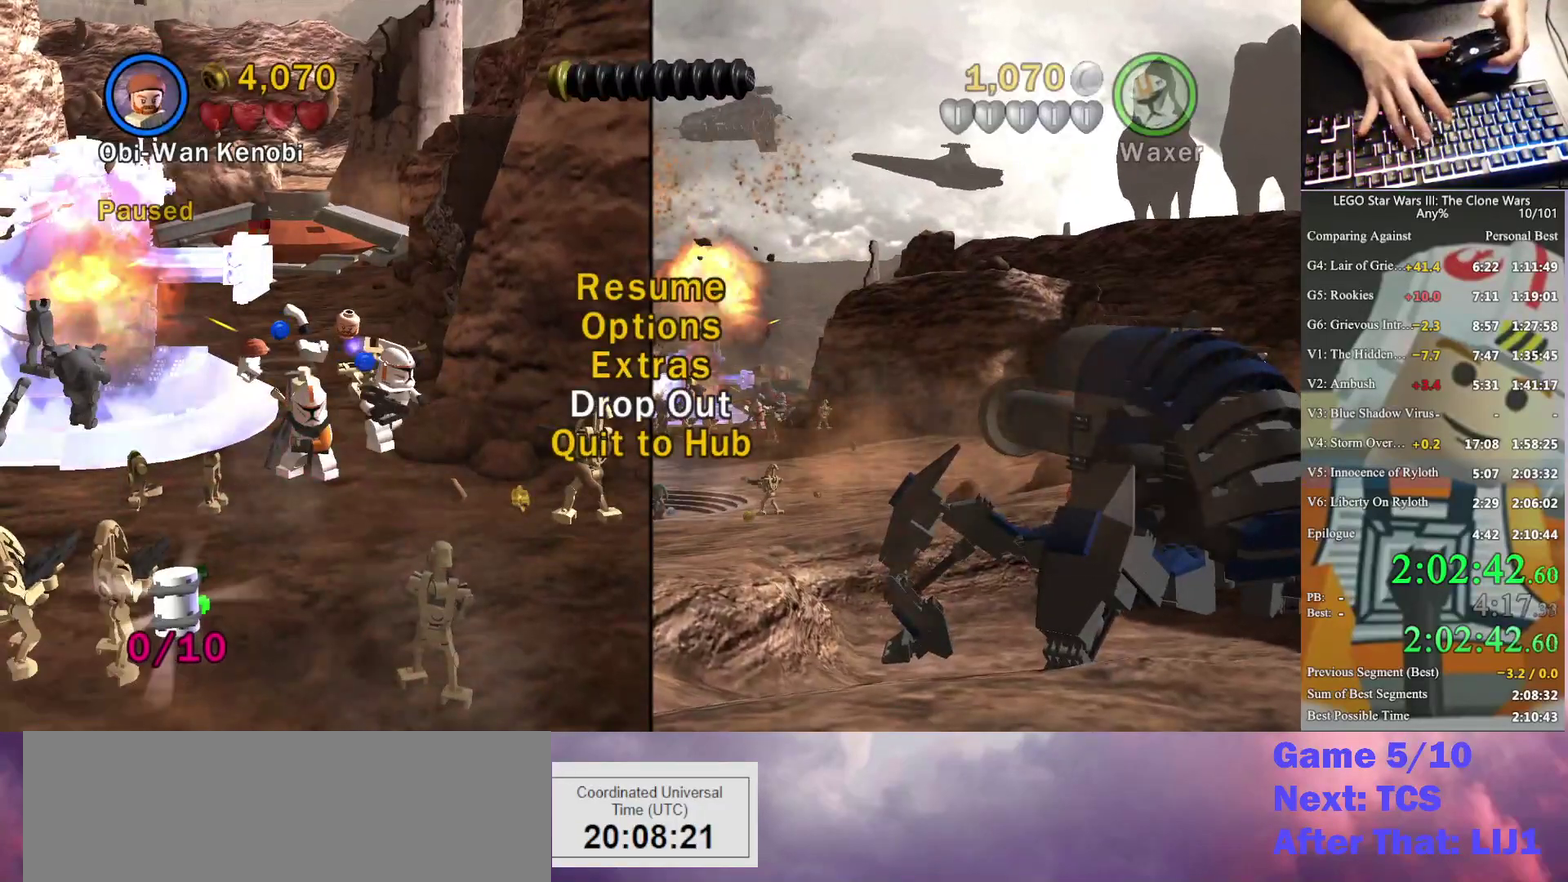
{"buttons": [], "left_stick": "center", "right_stick": "center", "events": [[33, "B", "down"], [167, "B", "up"], [200, "A", "down"], [333, "A", "up"]]}
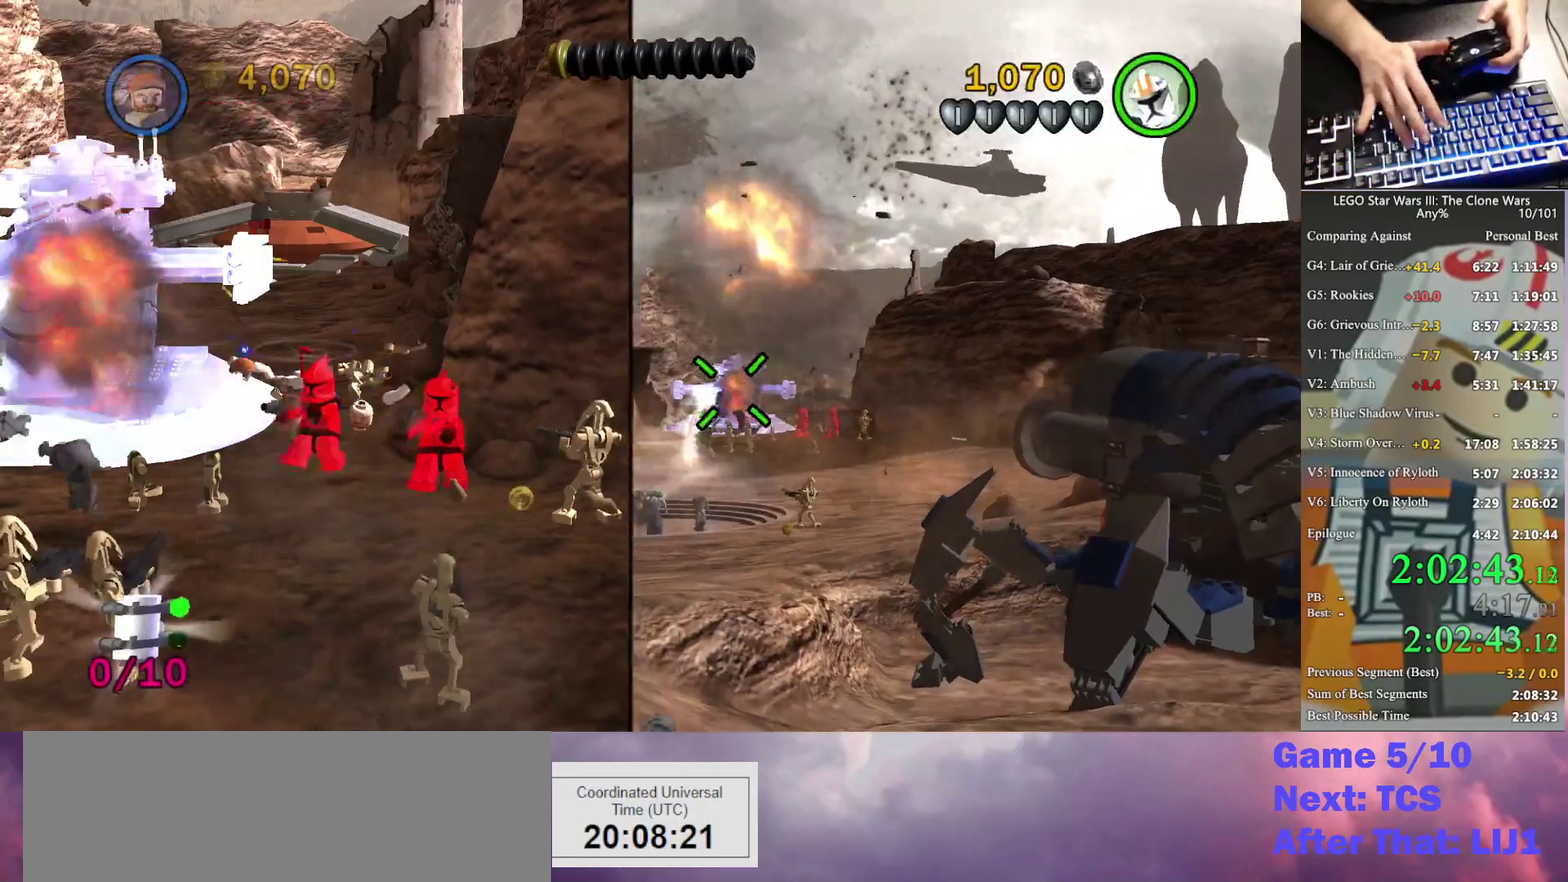
{"buttons": [], "left_stick": "center", "right_stick": "center", "events": []}
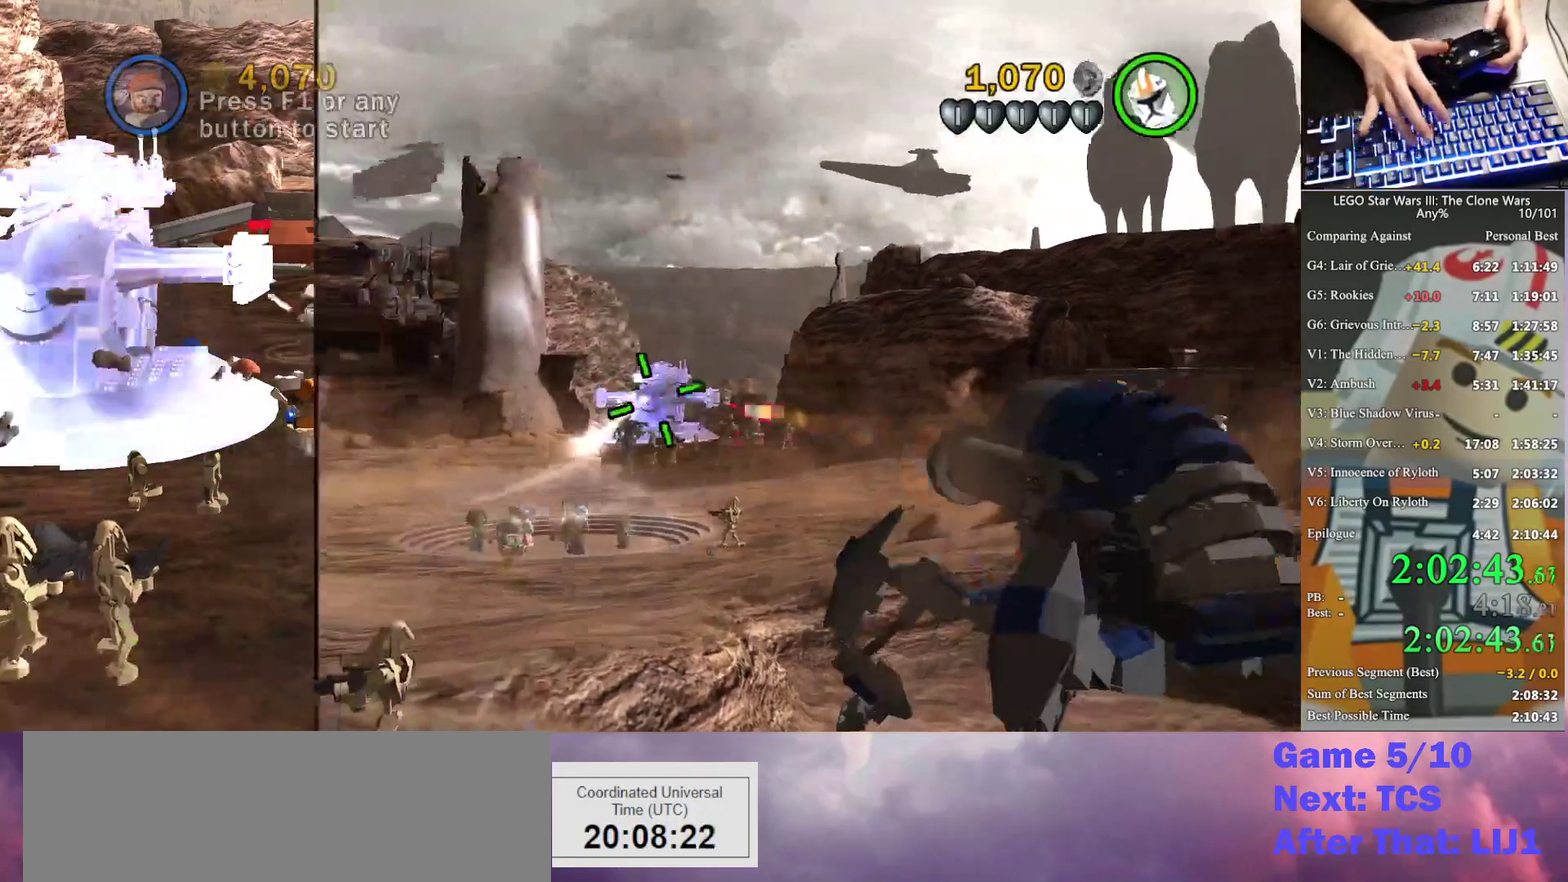
{"buttons": [], "left_stick": "center", "right_stick": "center", "events": []}
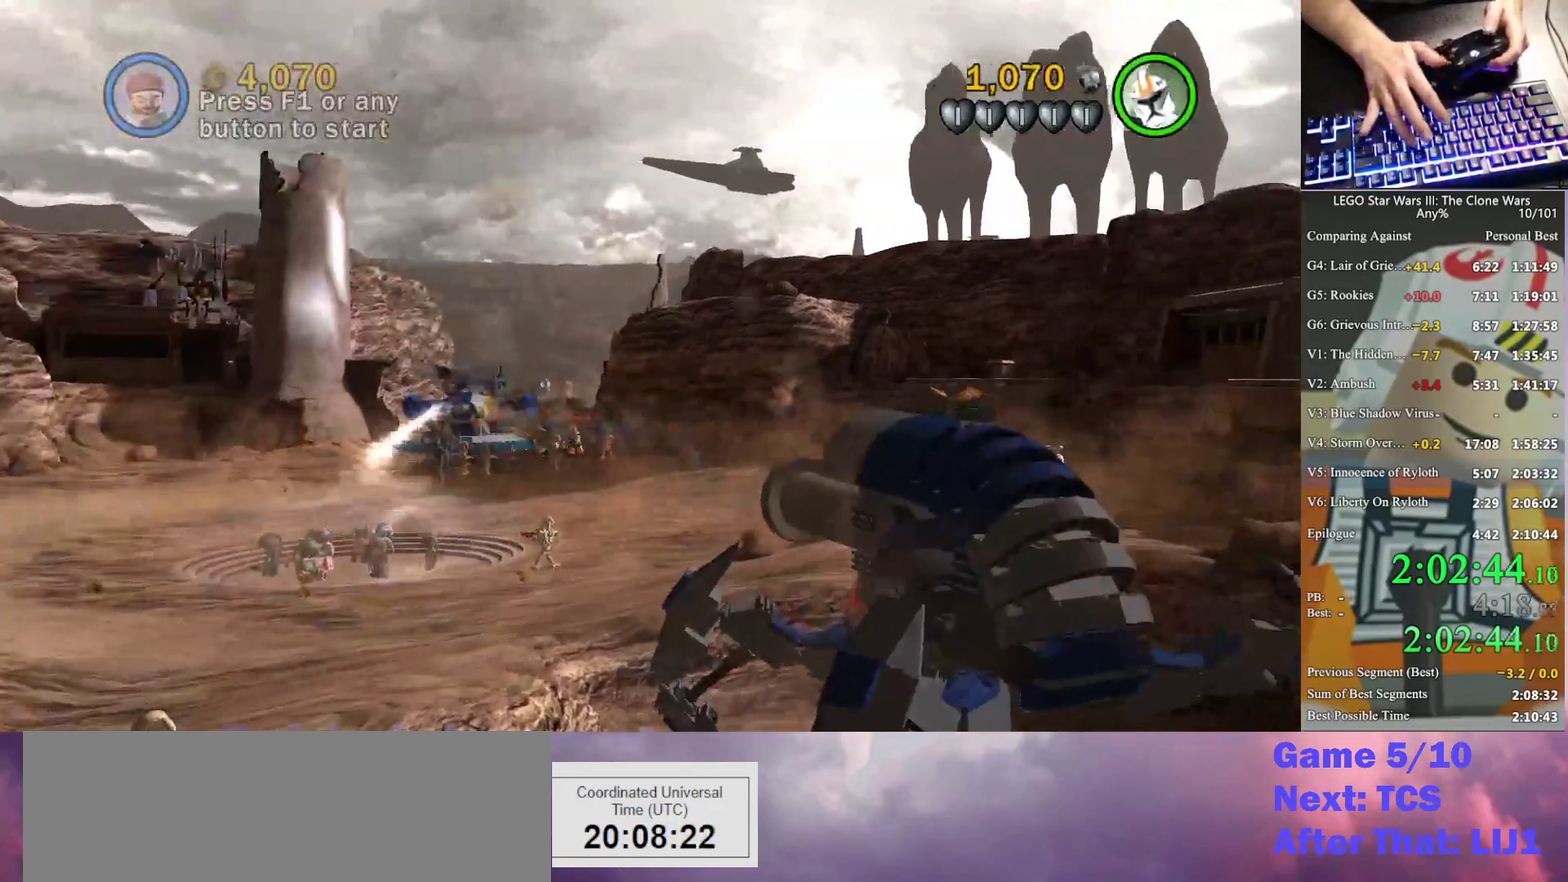
{"buttons": ["B"], "left_stick": "center", "right_stick": "center", "events": [[133, "B", "down"], [233, "B", "up"], [333, "B", "down"], [333, "left_stick", "down"], [400, "B", "up"], [467, "B", "down"], [500, "left_stick", "center"]]}
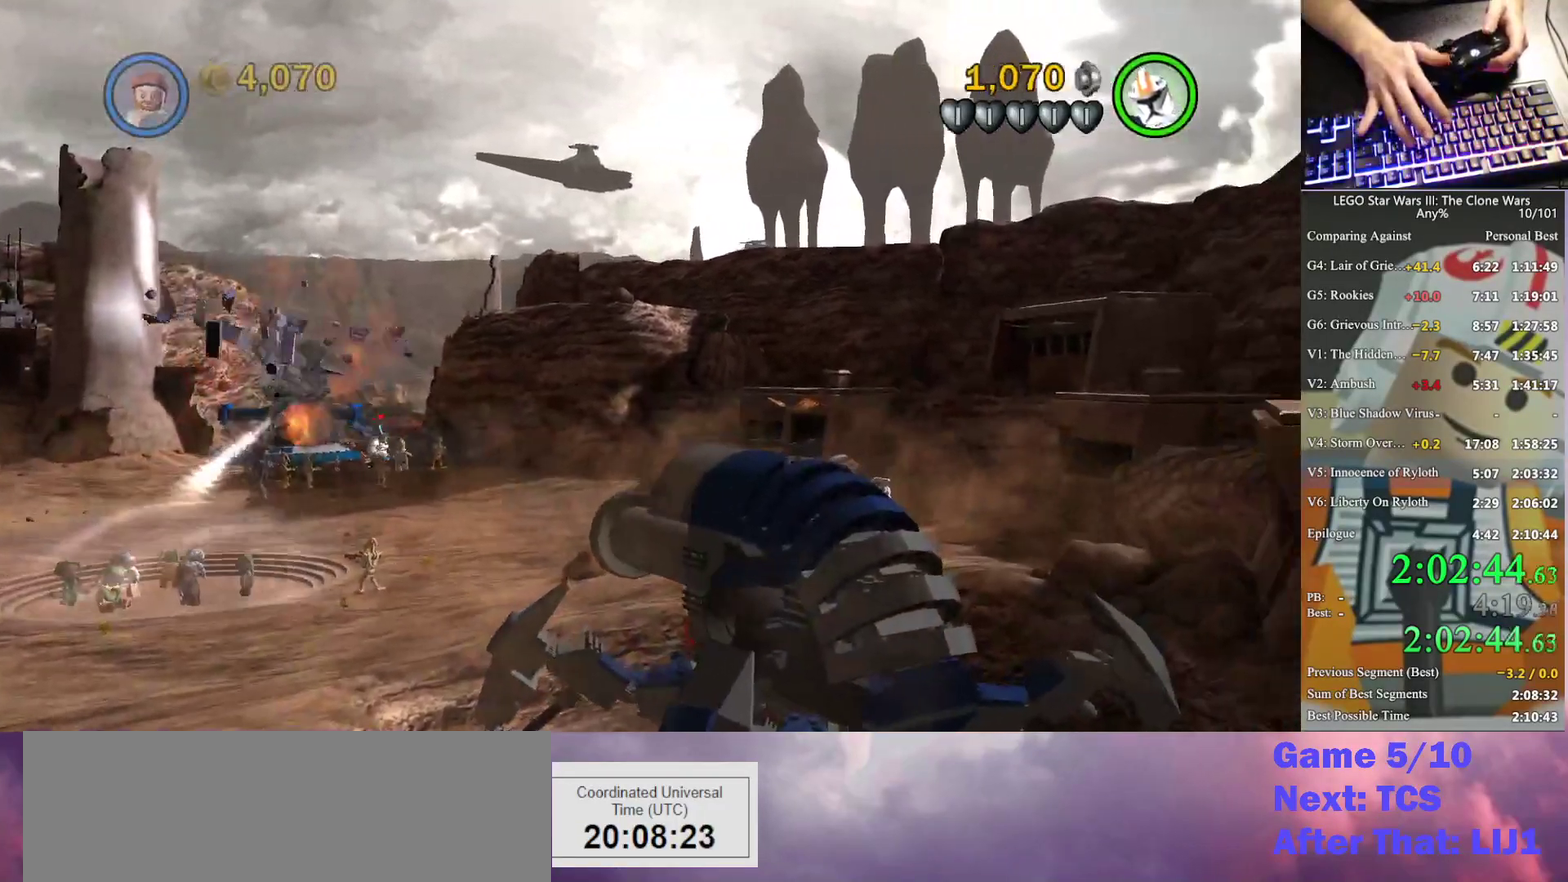
{"buttons": ["B"], "left_stick": "center", "right_stick": "center", "events": [[133, "B", "up"], [333, "B", "down"], [400, "B", "up"], [467, "B", "down"]]}
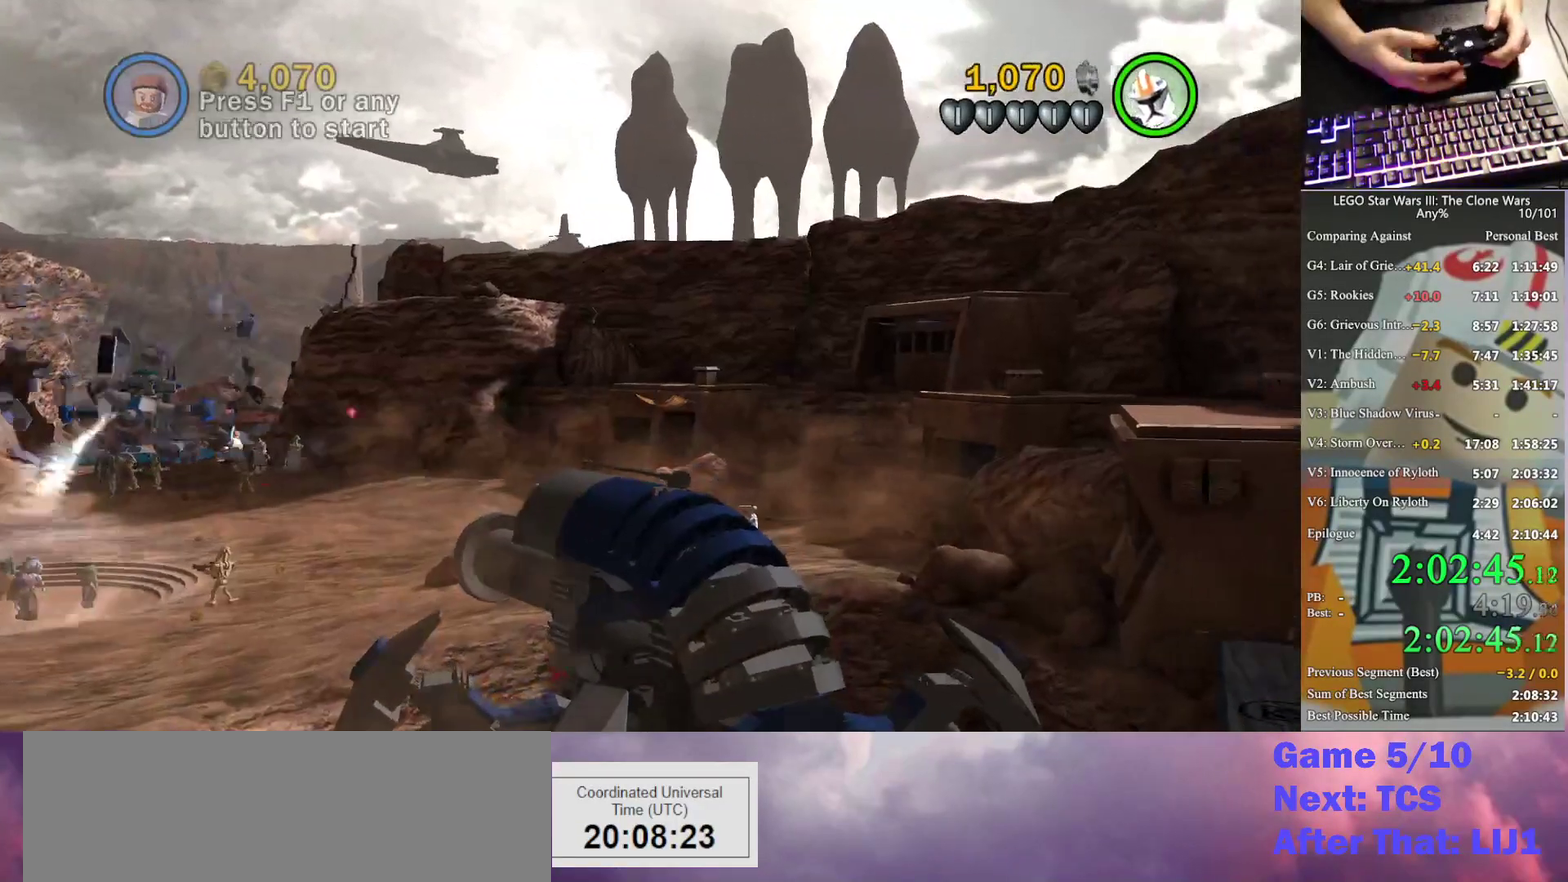
{"buttons": ["B"], "left_stick": "down", "right_stick": "center", "events": [[167, "B", "up"], [233, "B", "down"], [300, "B", "up"], [300, "left_stick", "down"], [367, "B", "down"], [433, "B", "up"], [500, "B", "down"]]}
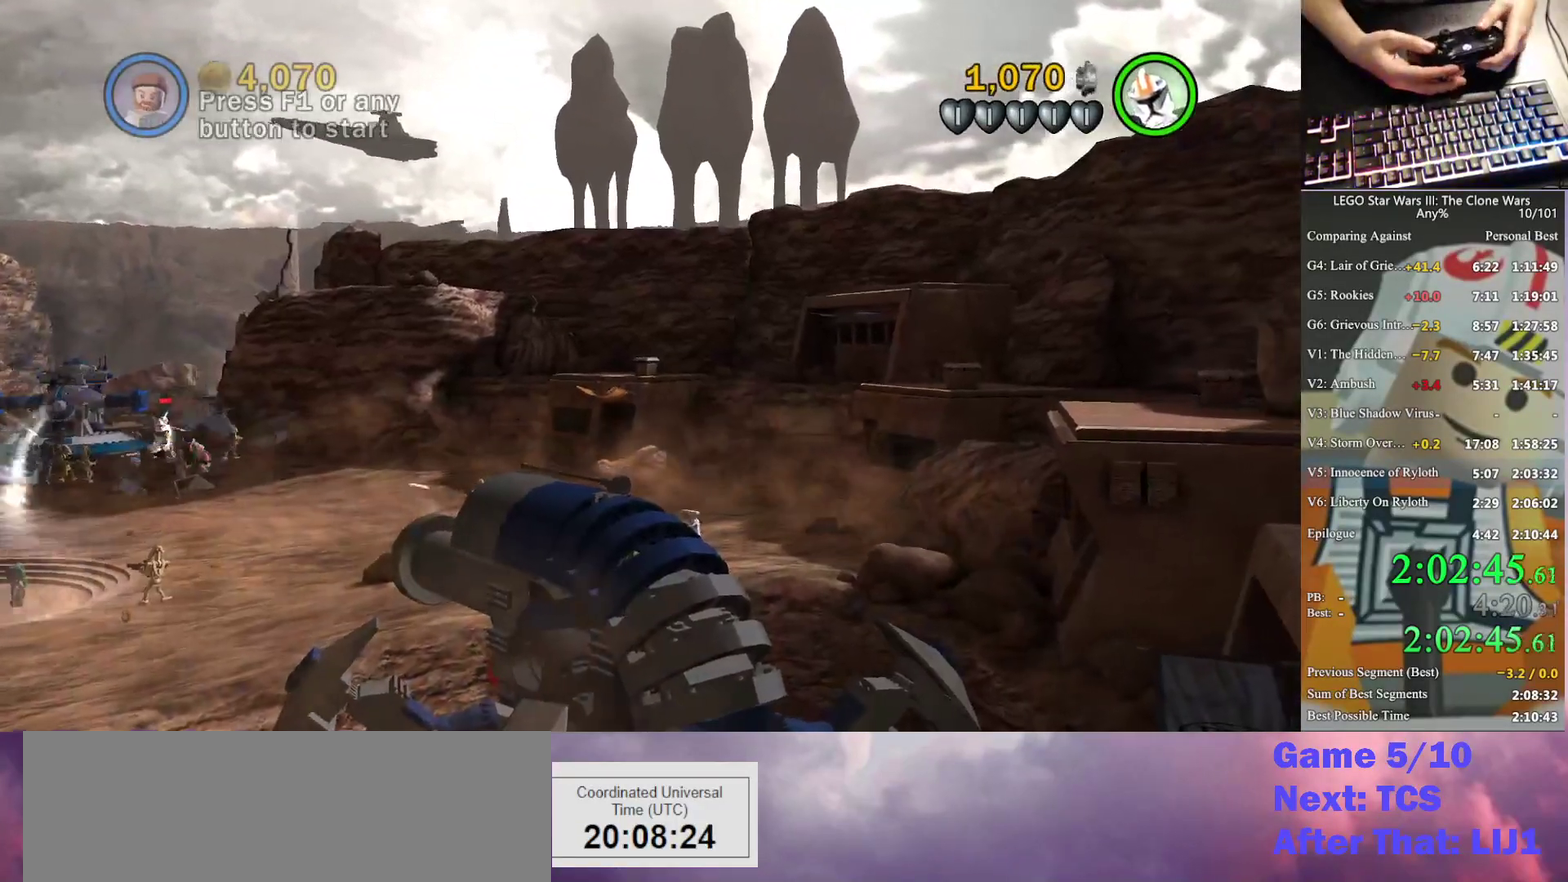
{"buttons": [], "left_stick": "down", "right_stick": "center", "events": [[67, "B", "up"], [133, "B", "down"], [233, "B", "up"], [300, "B", "down"], [367, "B", "up"], [433, "B", "down"], [500, "B", "up"]]}